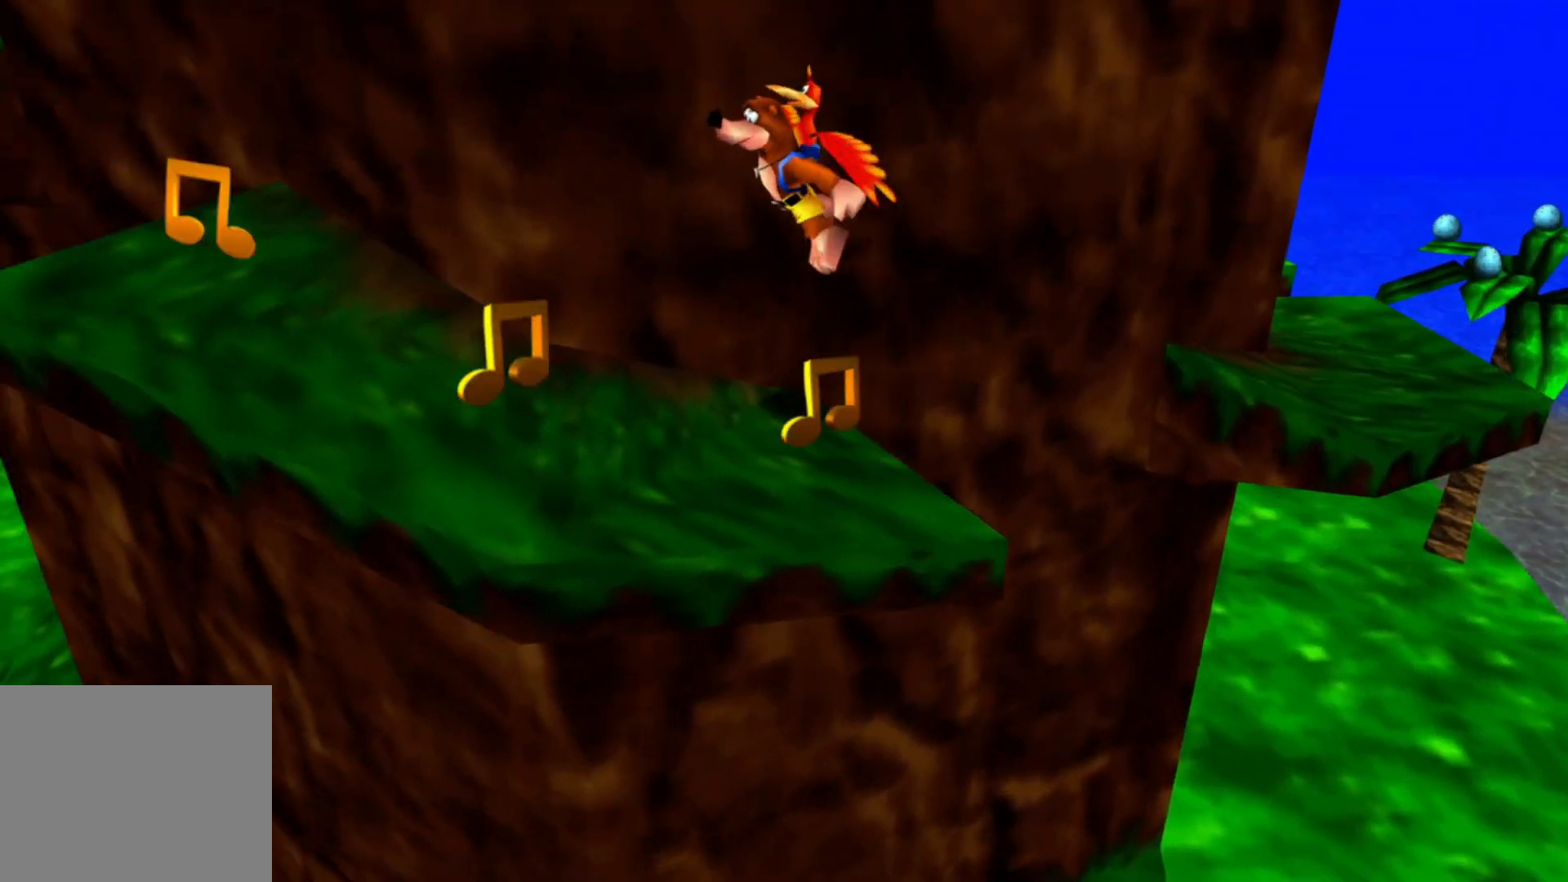
Gameplay with a controller (Xbox layout); each line is a JSON object with the inputs held at the frame after it (dt_ms = milliseconds from this image to that frame). "events" lists button and stick changes between this image and that frame as [ms after this image, input, new state], when the widget could be followed in between. Not read: HOME L3 R3.
{"dt_ms": 500, "buttons": [], "left_stick": "down-right", "right_stick": "center", "events": [[100, "A", "up"], [117, "left_stick", "right"], [217, "left_stick", "center"], [350, "left_stick", "down"], [467, "left_stick", "down-right"]]}
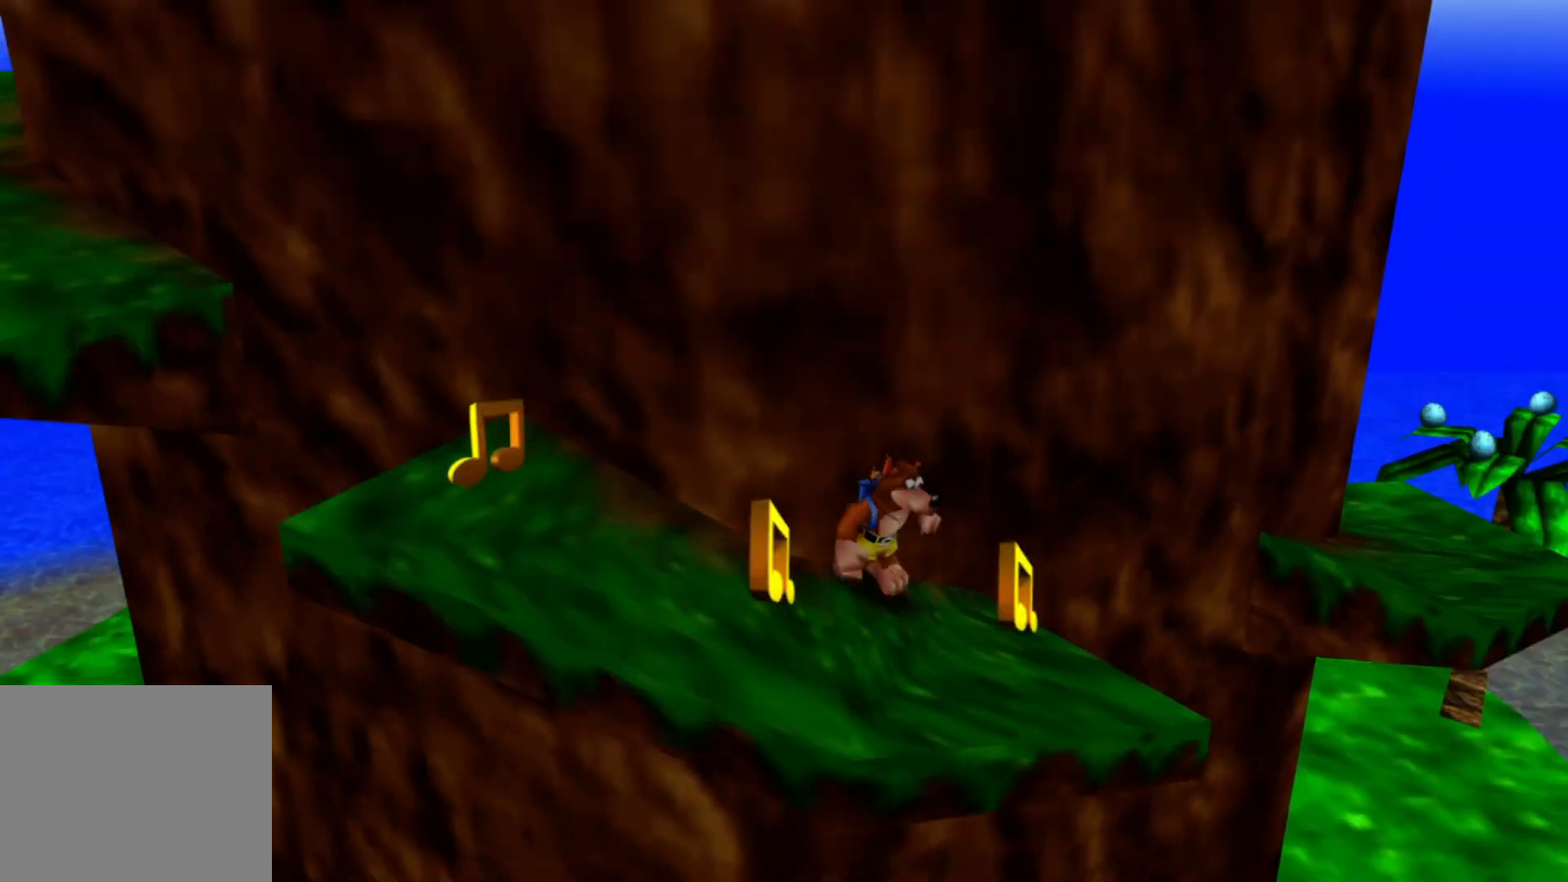
{"dt_ms": 500, "buttons": [], "left_stick": "up-right", "right_stick": "center", "events": [[50, "left_stick", "right"], [100, "left_stick", "center"], [417, "left_stick", "up-right"]]}
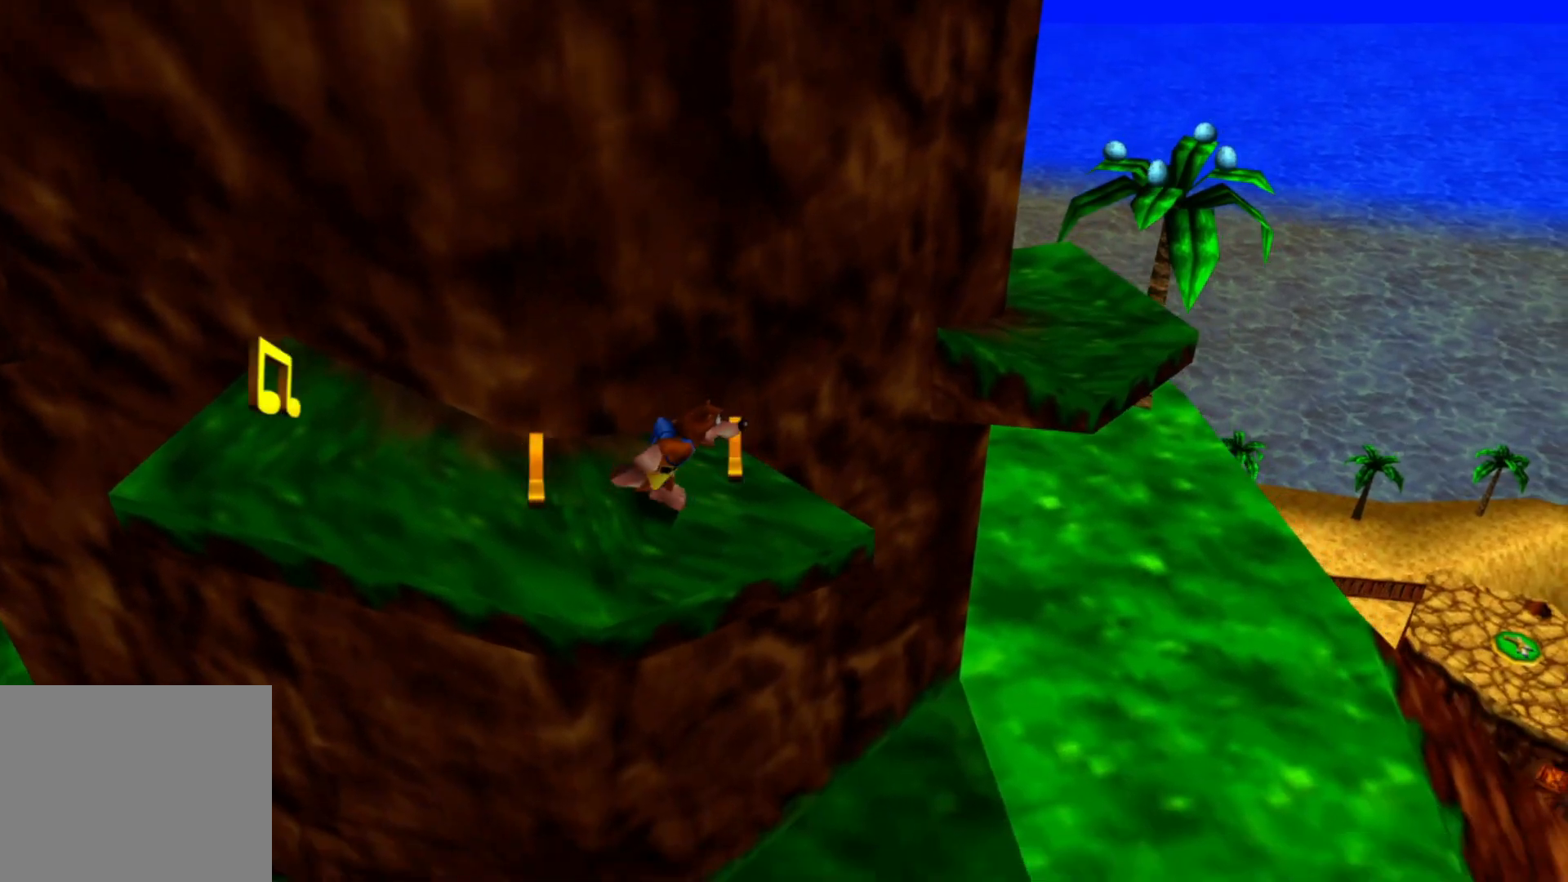
{"dt_ms": 500, "buttons": [], "left_stick": "down-left", "right_stick": "center", "events": [[117, "left_stick", "center"], [367, "left_stick", "down"], [417, "left_stick", "down-left"]]}
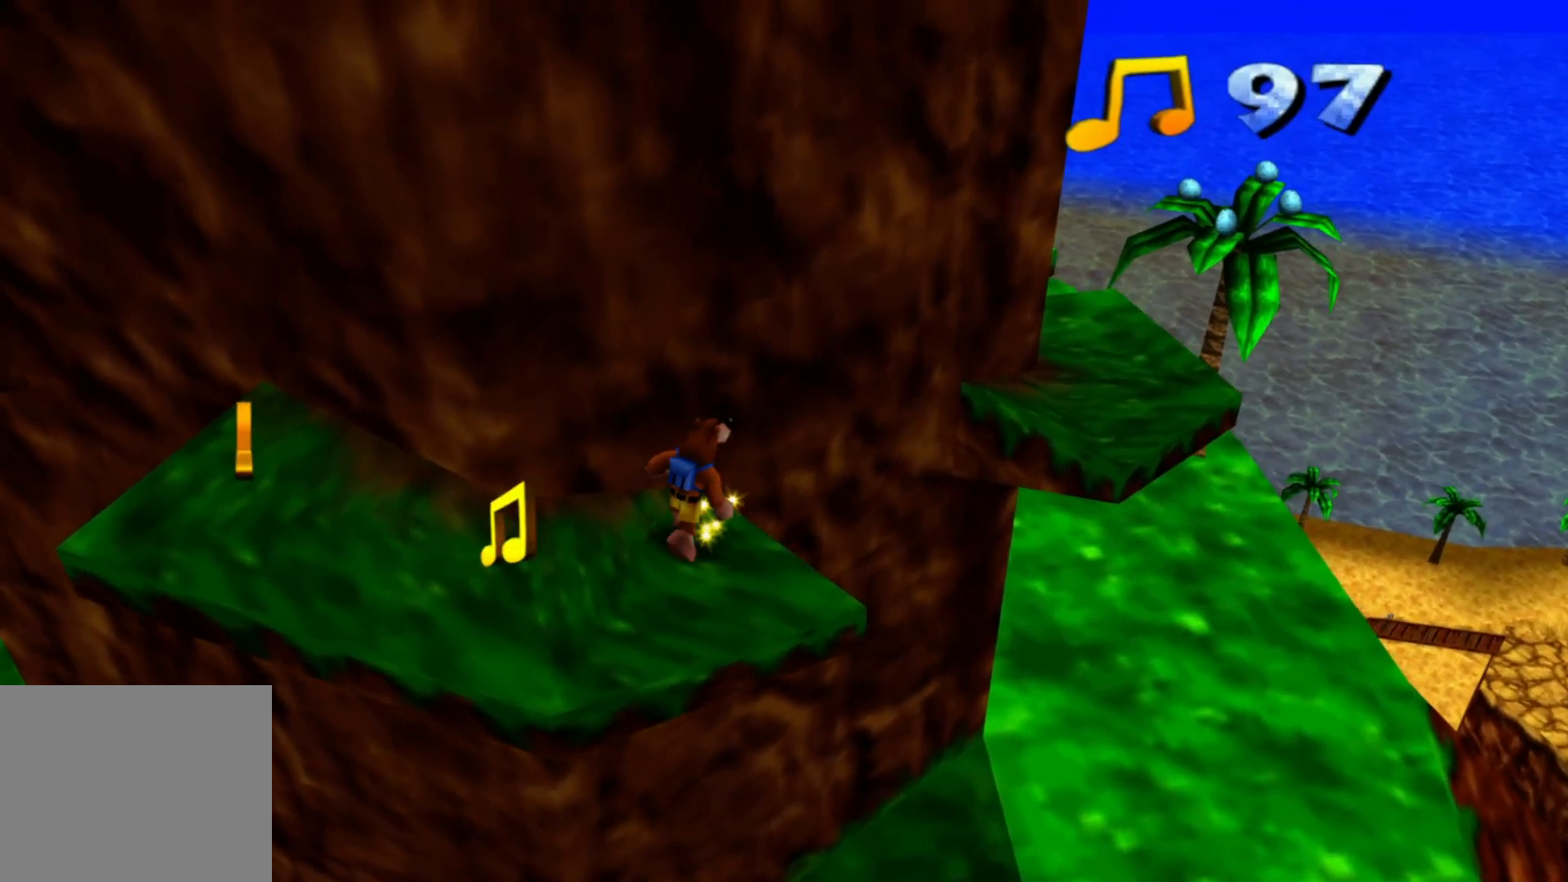
{"dt_ms": 500, "buttons": [], "left_stick": "up-left", "right_stick": "center", "events": [[367, "left_stick", "left"], [467, "left_stick", "up-left"]]}
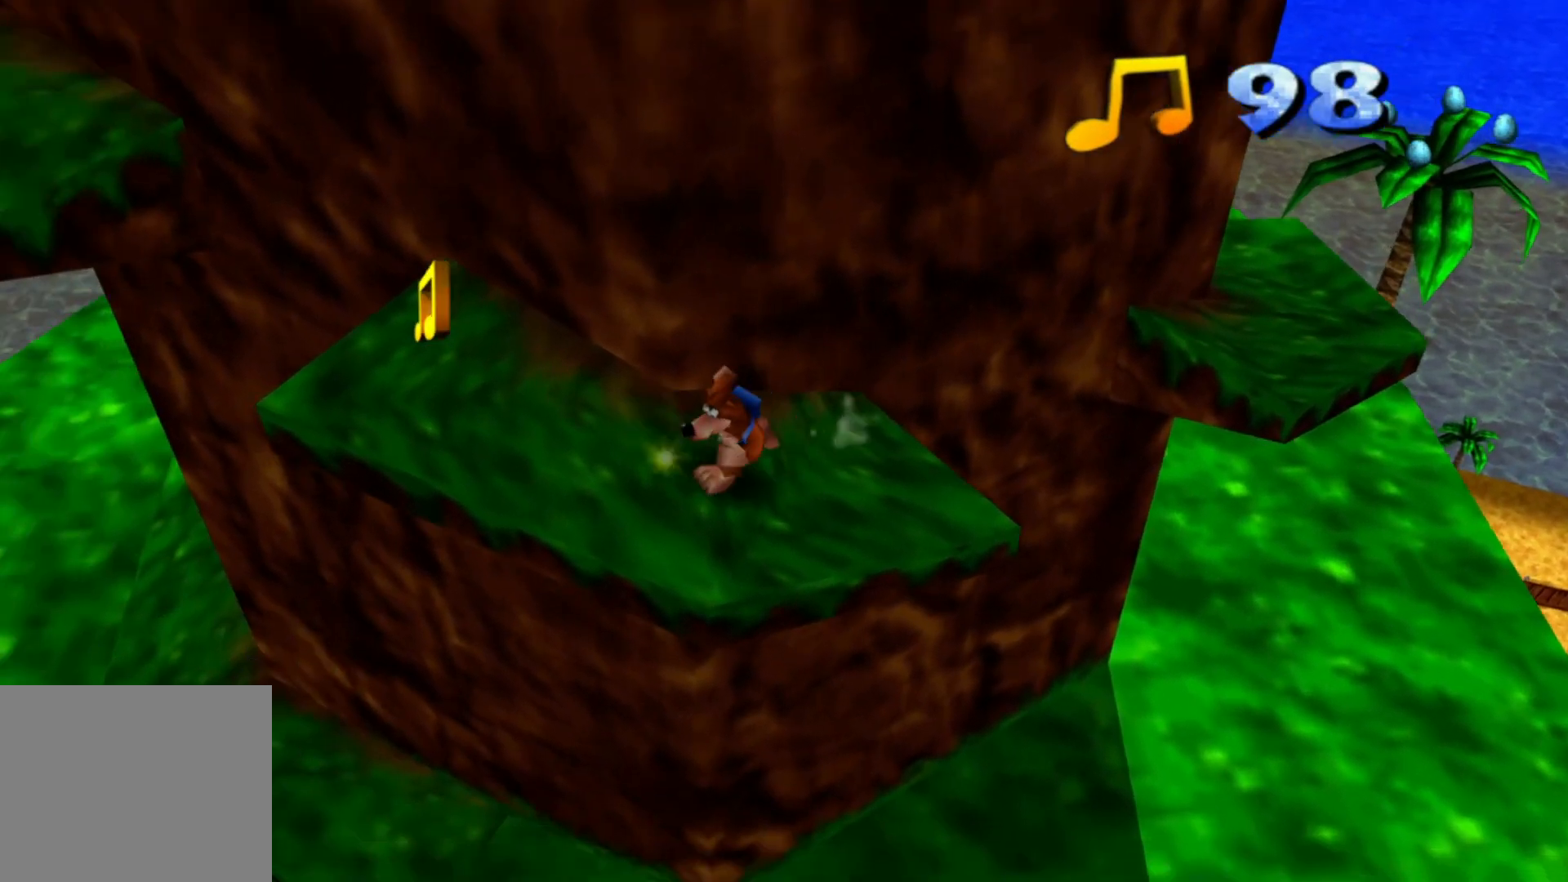
{"dt_ms": 500, "buttons": [], "left_stick": "center", "right_stick": "center", "events": [[467, "left_stick", "center"]]}
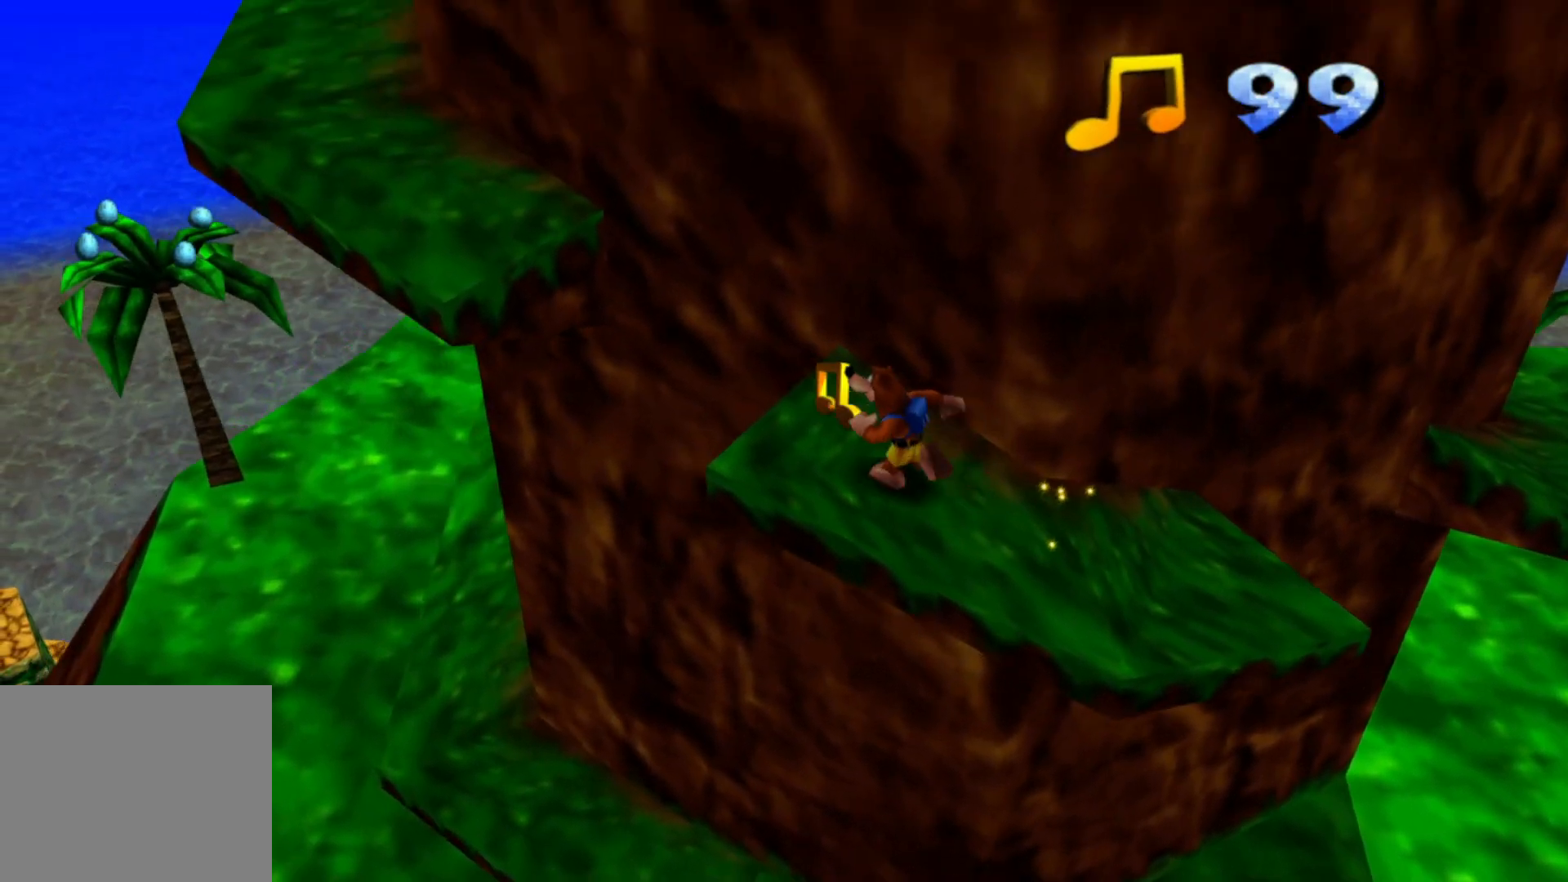
{"dt_ms": 500, "buttons": ["A"], "left_stick": "down-right", "right_stick": "center", "events": [[217, "A", "down"], [317, "left_stick", "down-right"], [333, "A", "up"], [433, "A", "down"]]}
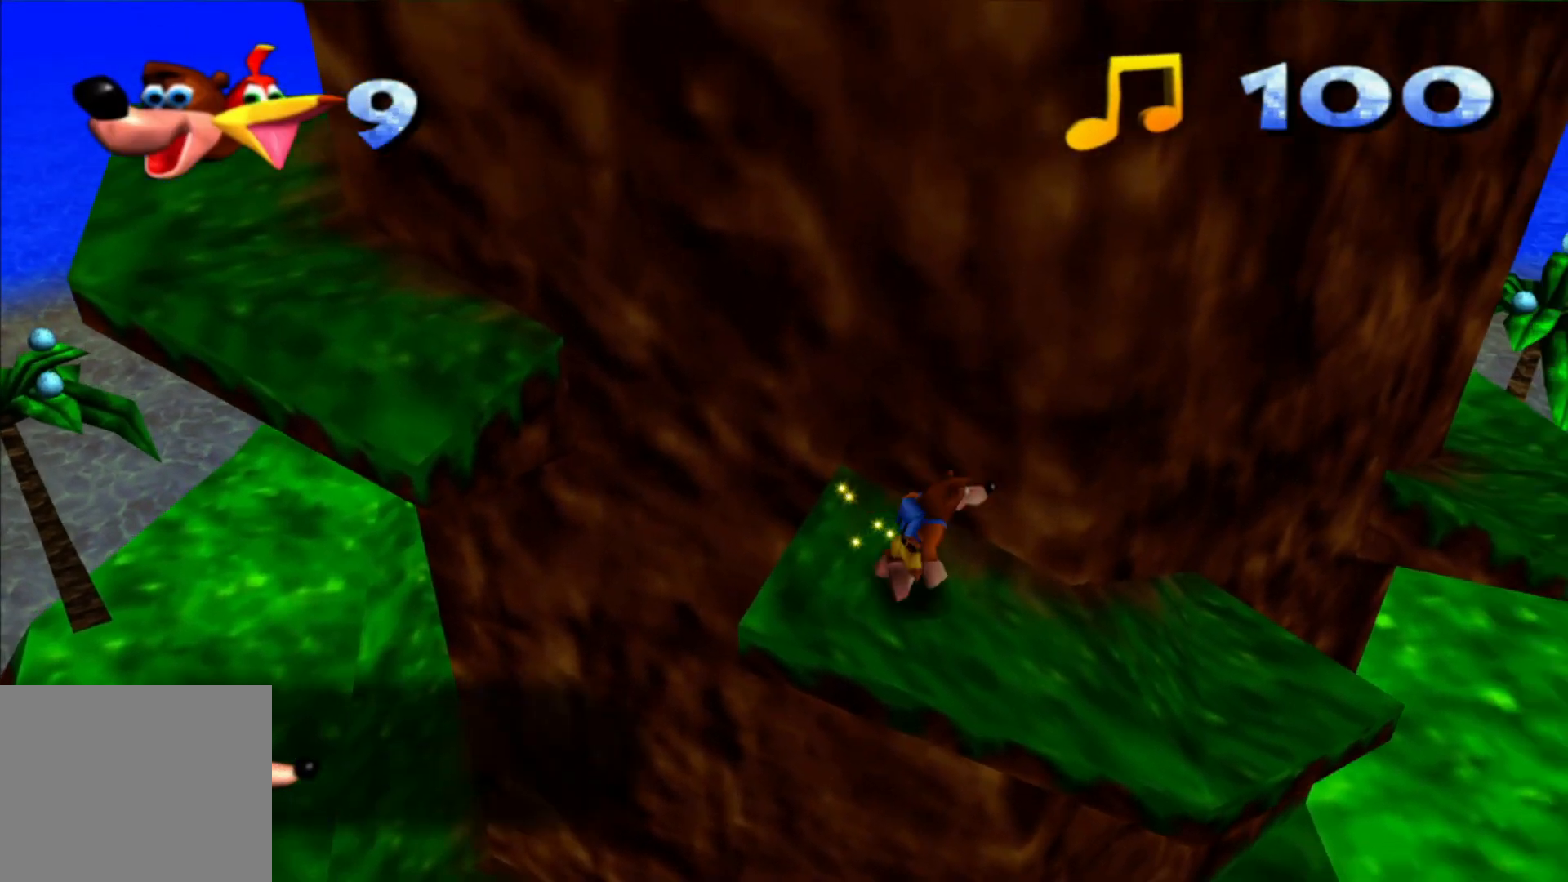
{"dt_ms": 500, "buttons": ["A"], "left_stick": "up-right", "right_stick": "center", "events": [[17, "left_stick", "right"], [217, "left_stick", "up-right"], [400, "Y", "down"], [467, "Y", "up"]]}
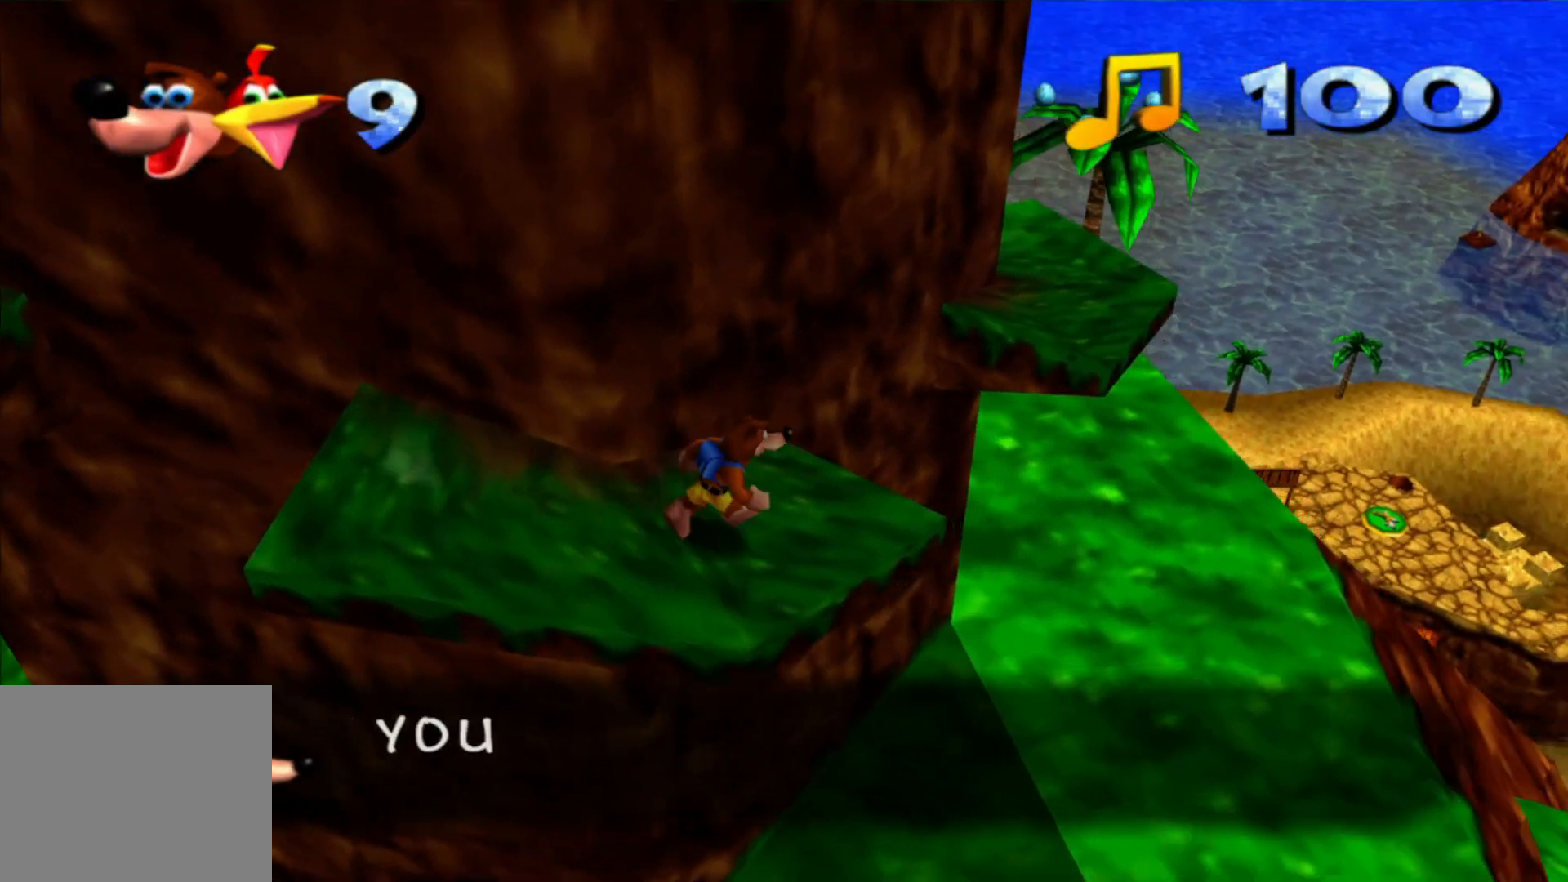
{"dt_ms": 500, "buttons": ["A"], "left_stick": "up-right", "right_stick": "center", "events": []}
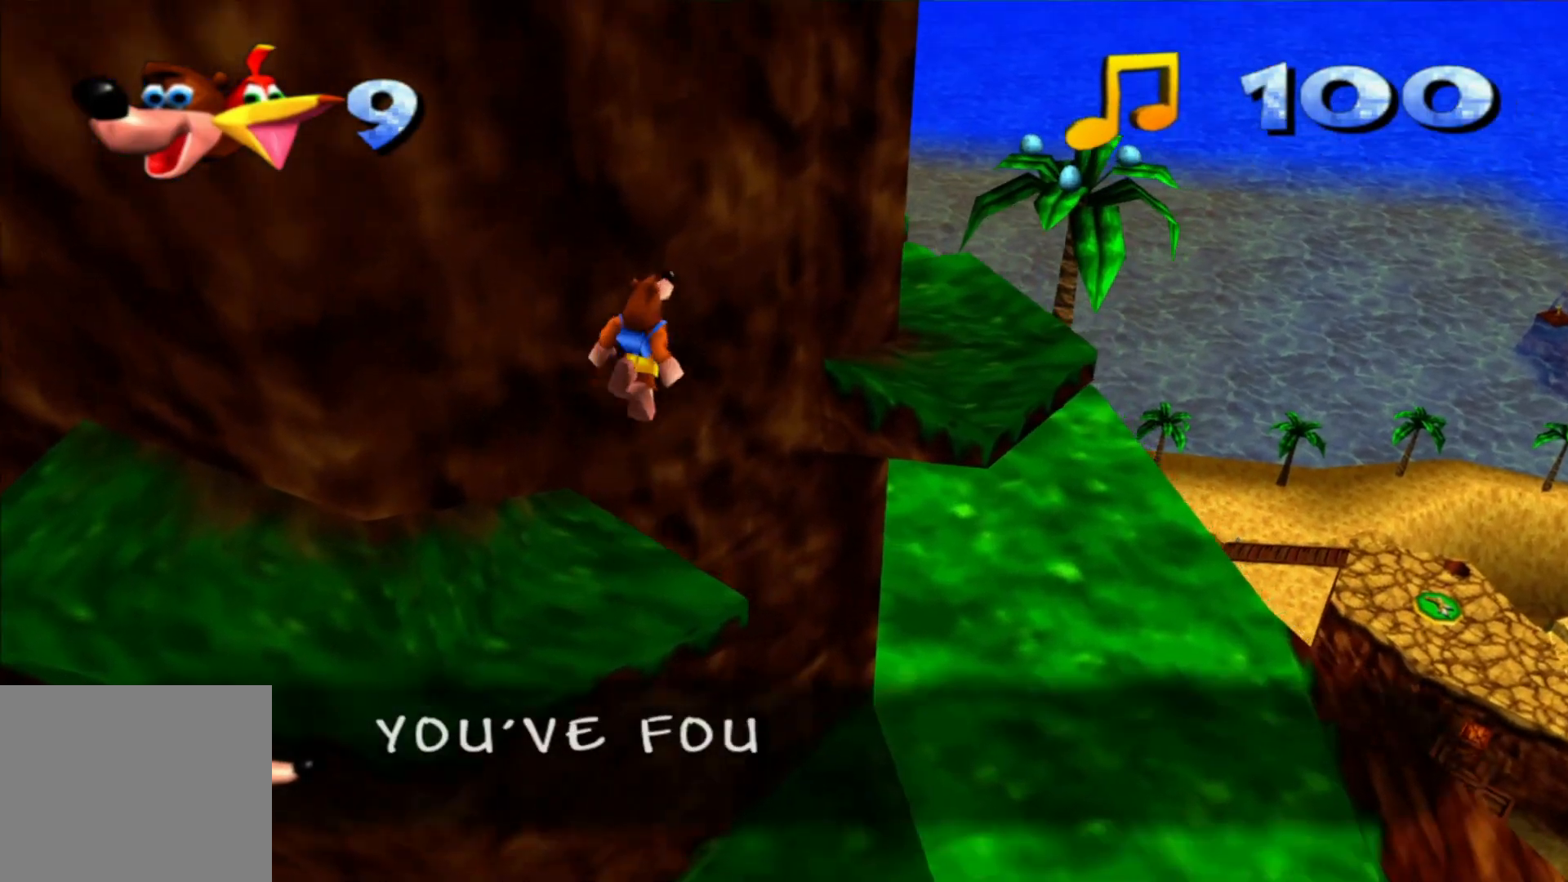
{"dt_ms": 500, "buttons": [], "left_stick": "down-right", "right_stick": "right"}
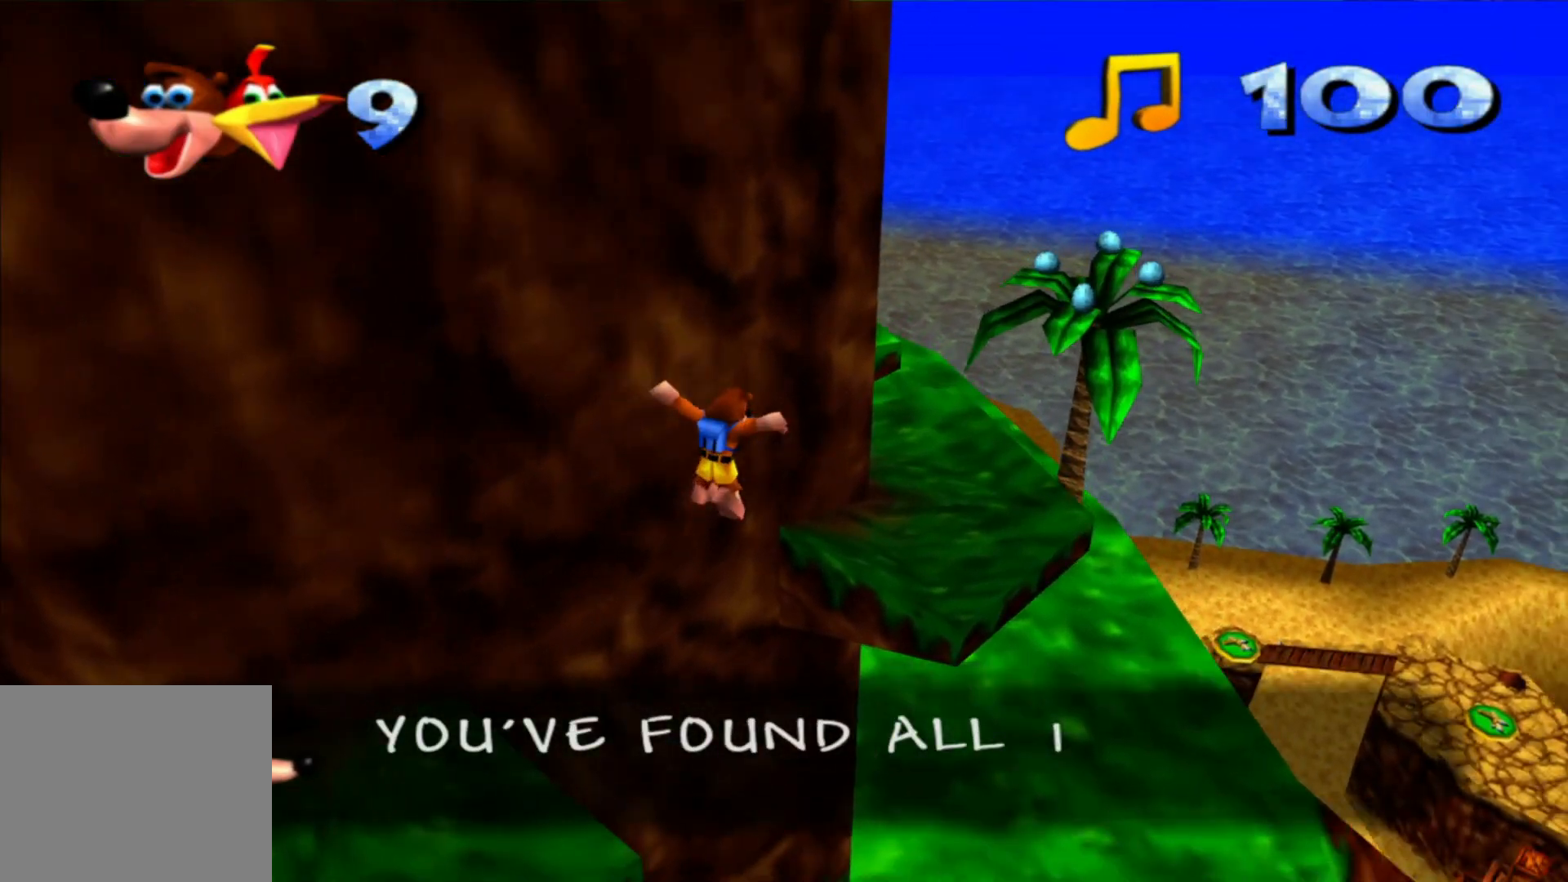
{"dt_ms": 1000, "buttons": ["A"], "left_stick": "up-right", "right_stick": "center"}
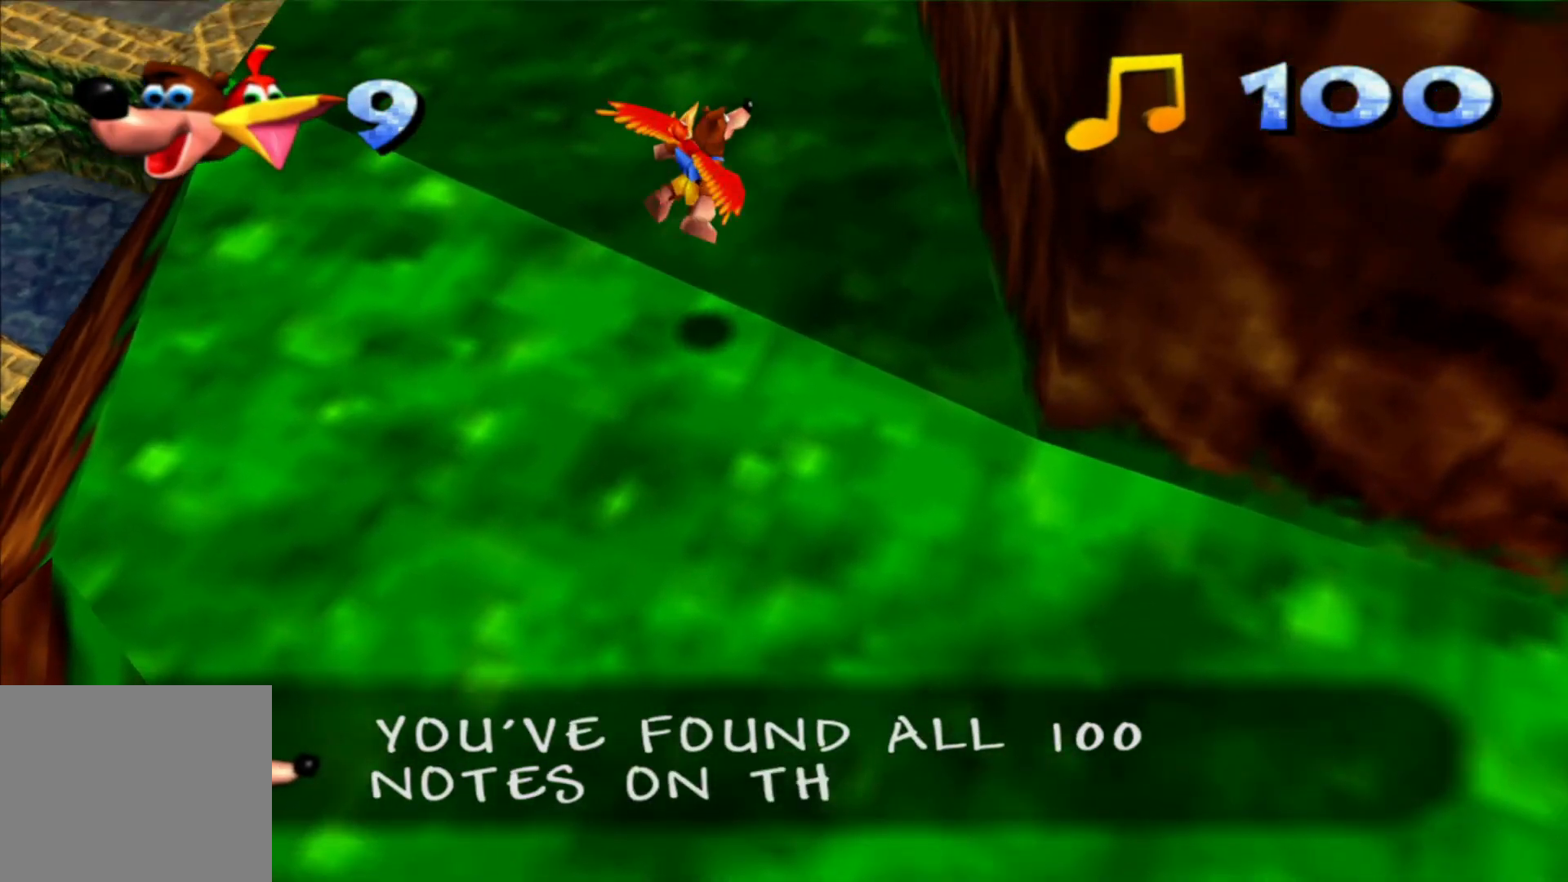
{"dt_ms": 500, "buttons": [], "left_stick": "down-right", "right_stick": "right"}
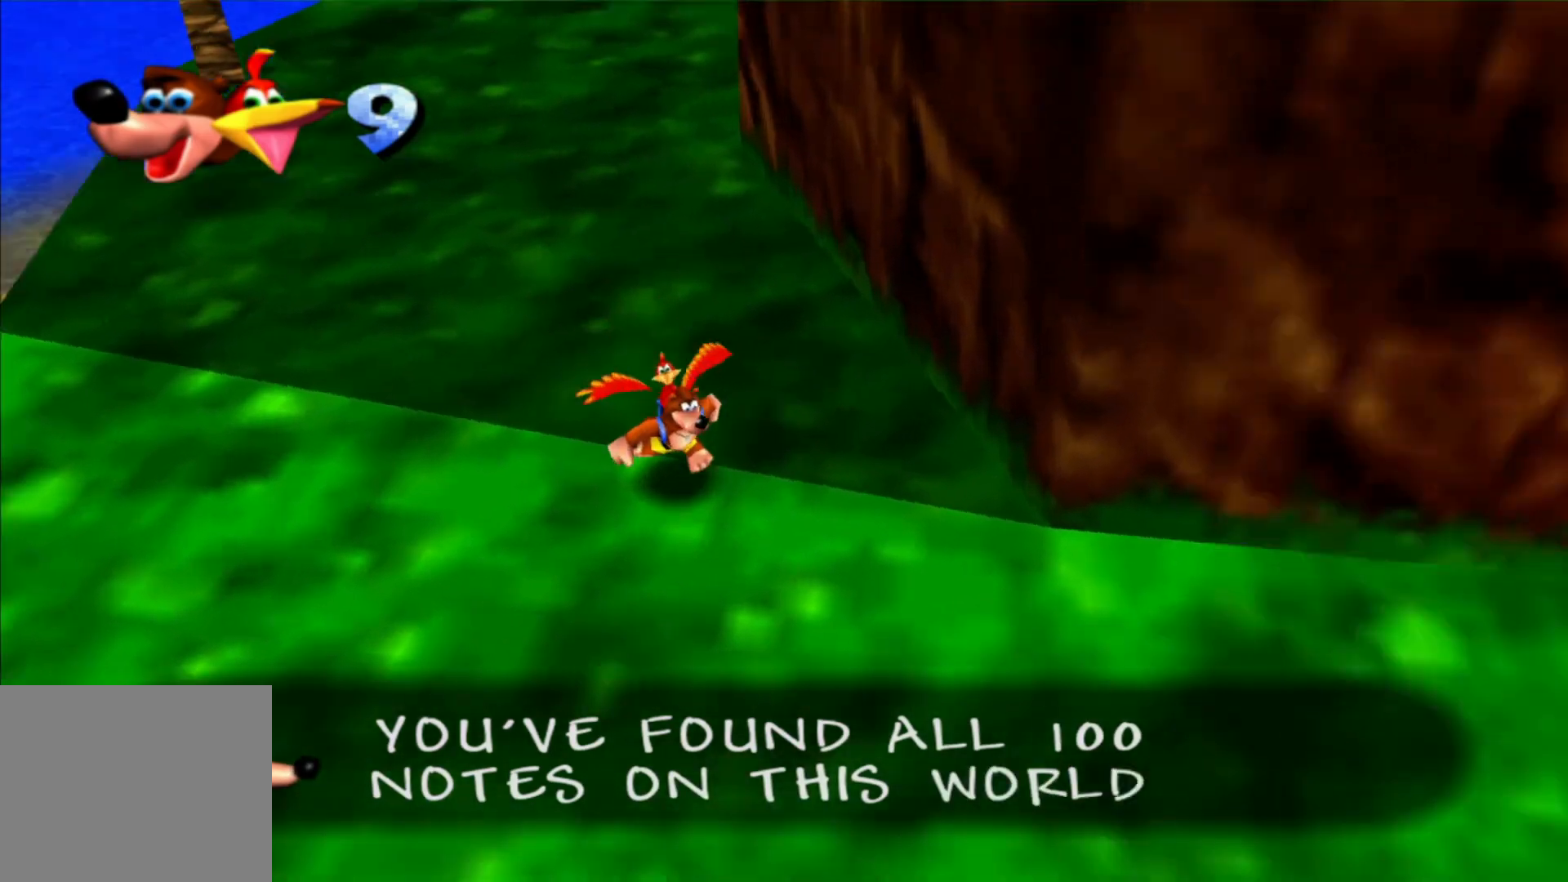
{"dt_ms": 500, "buttons": [], "left_stick": "up-right", "right_stick": "right", "events": [[133, "left_stick", "right"], [367, "left_stick", "up-right"]]}
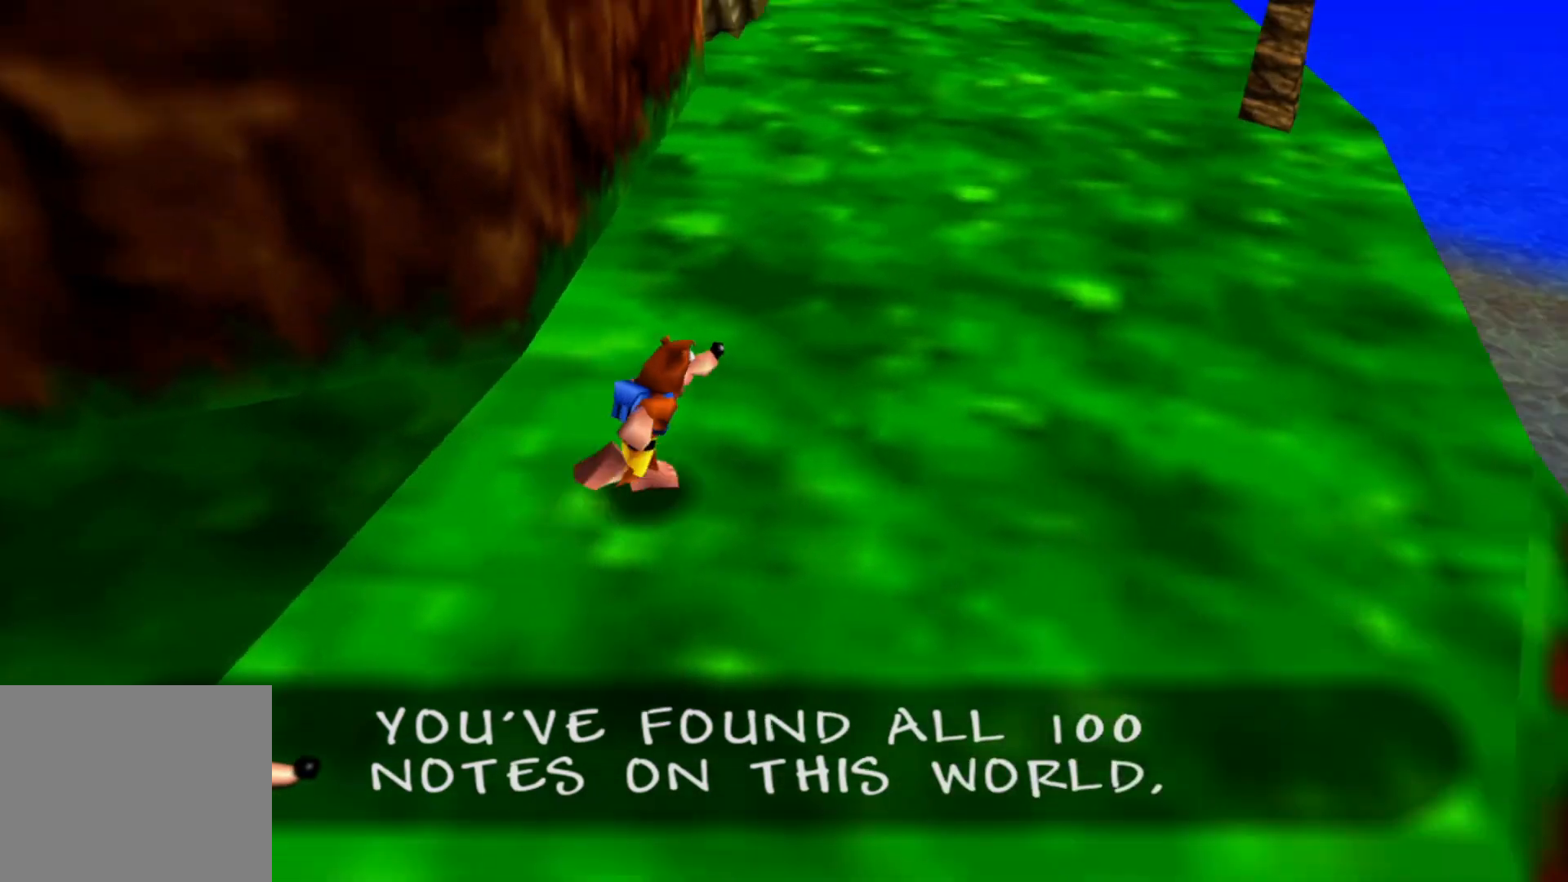
{"dt_ms": 1000, "buttons": [], "left_stick": "up-right", "right_stick": "down-left"}
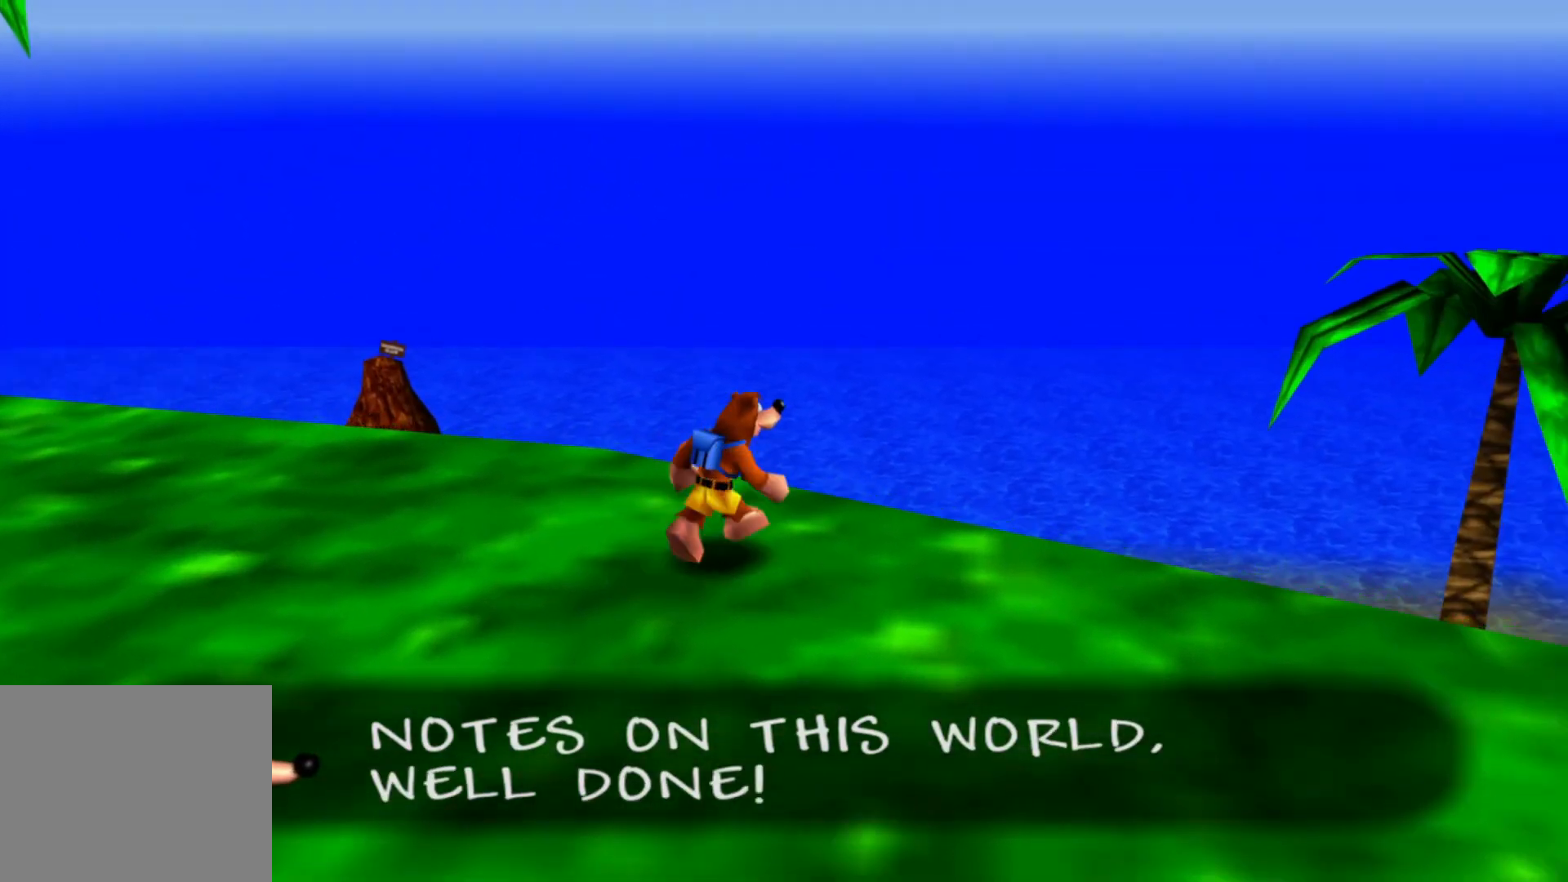
{"dt_ms": 500, "buttons": [], "left_stick": "center", "right_stick": "center", "events": [[67, "left_stick", "center"], [100, "right_stick", "down"], [267, "left_stick", "right"], [300, "right_stick", "center"], [367, "left_stick", "center"]]}
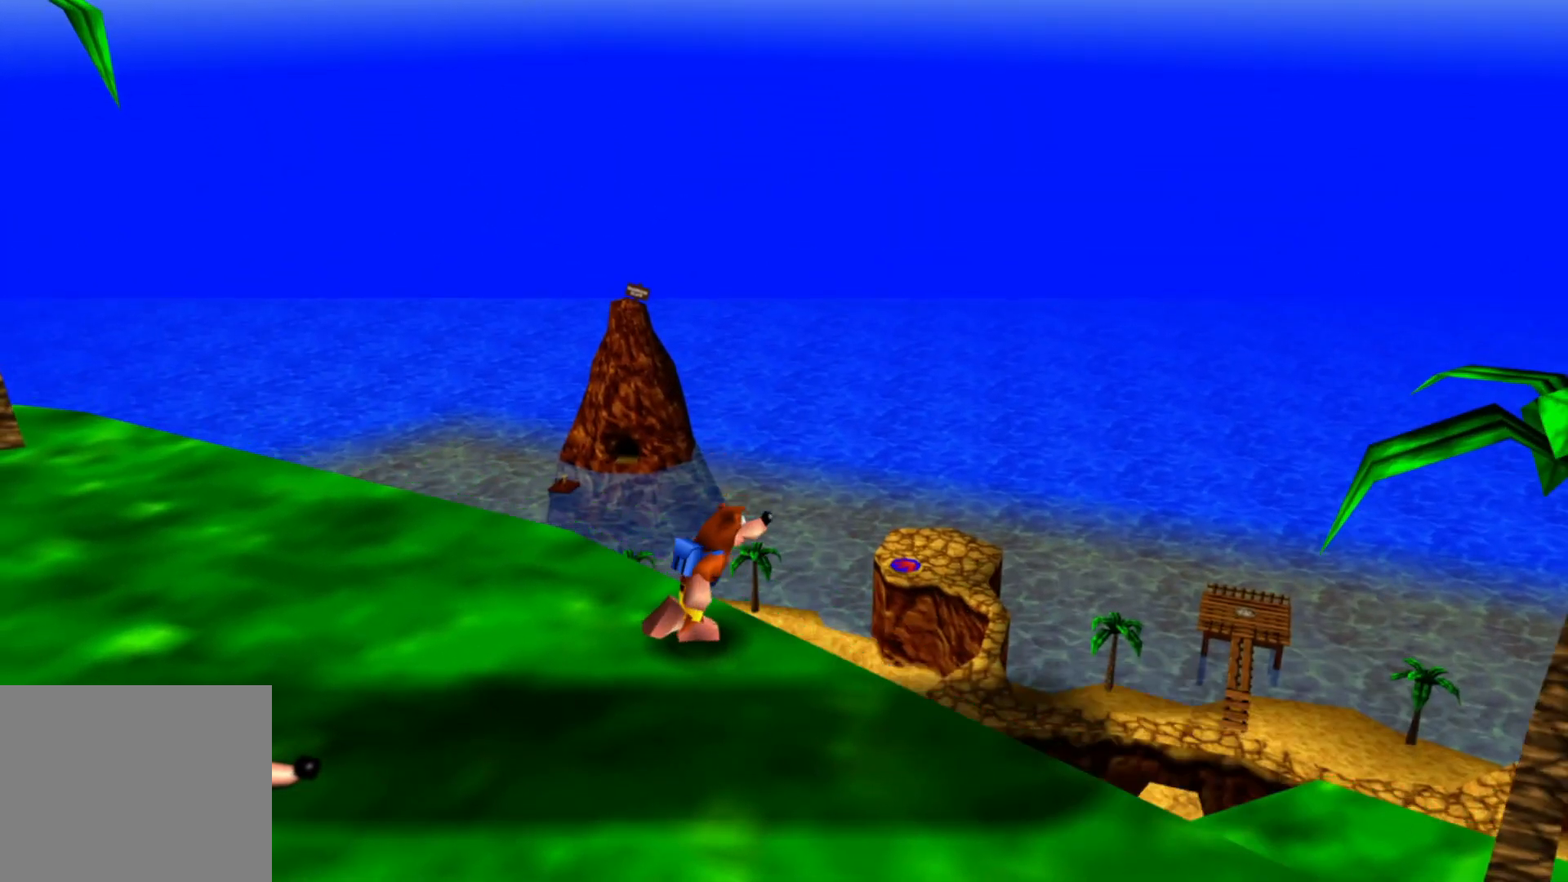
{"dt_ms": 500, "buttons": ["A"], "left_stick": "up-right", "right_stick": "center", "events": [[50, "right_stick", "down-right"], [217, "left_stick", "right"], [267, "right_stick", "center"], [450, "left_stick", "up-right"], [467, "A", "down"]]}
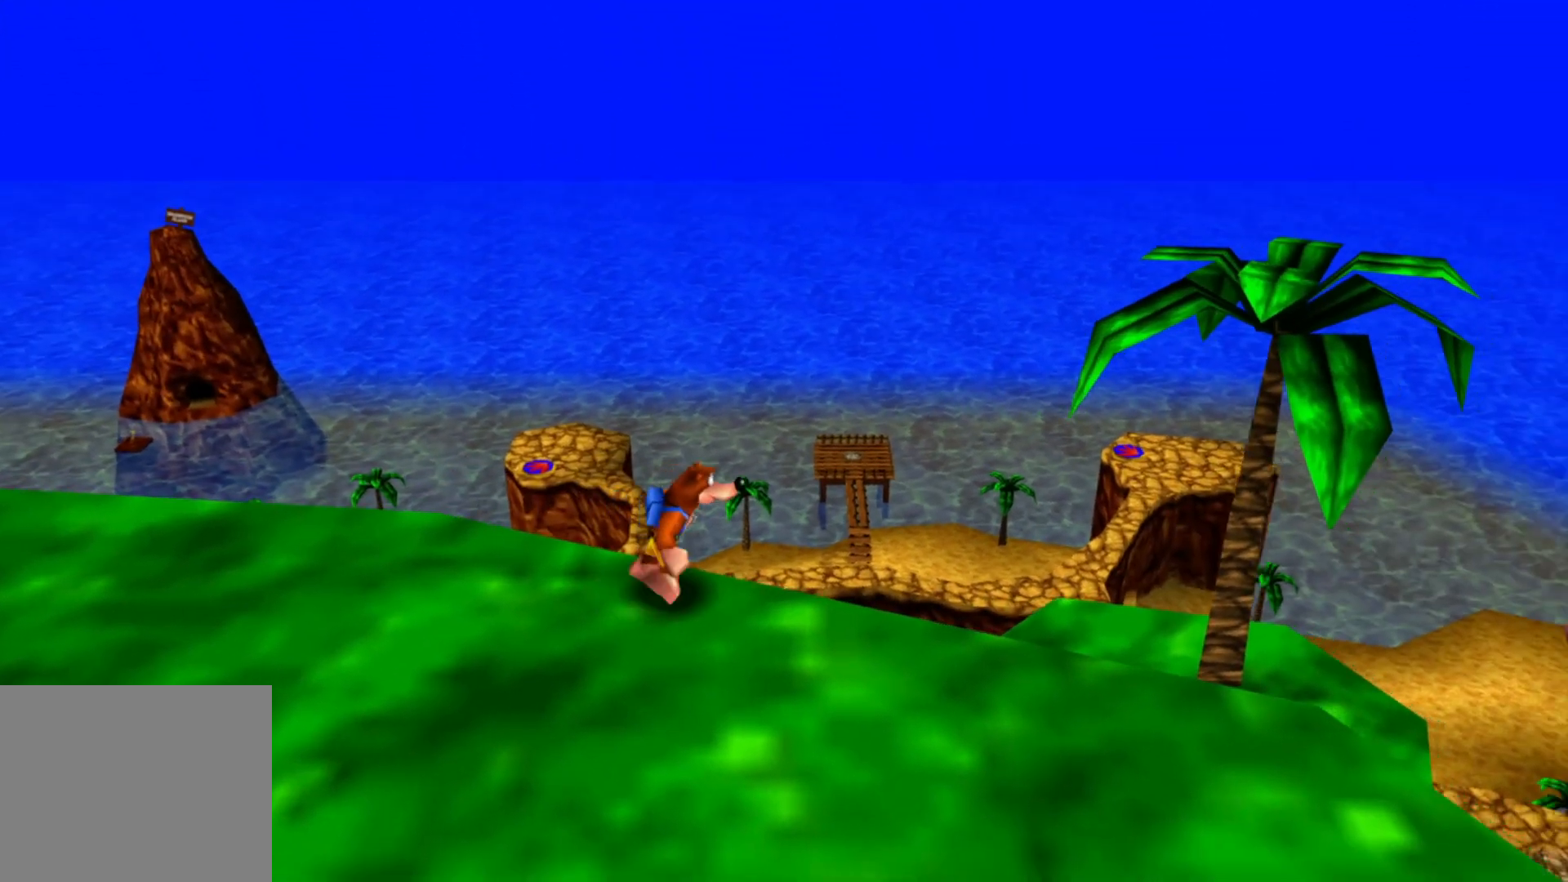
{"dt_ms": 500, "buttons": [], "left_stick": "up-right", "right_stick": "center", "events": [[167, "A", "up"], [217, "A", "down"], [400, "A", "up"]]}
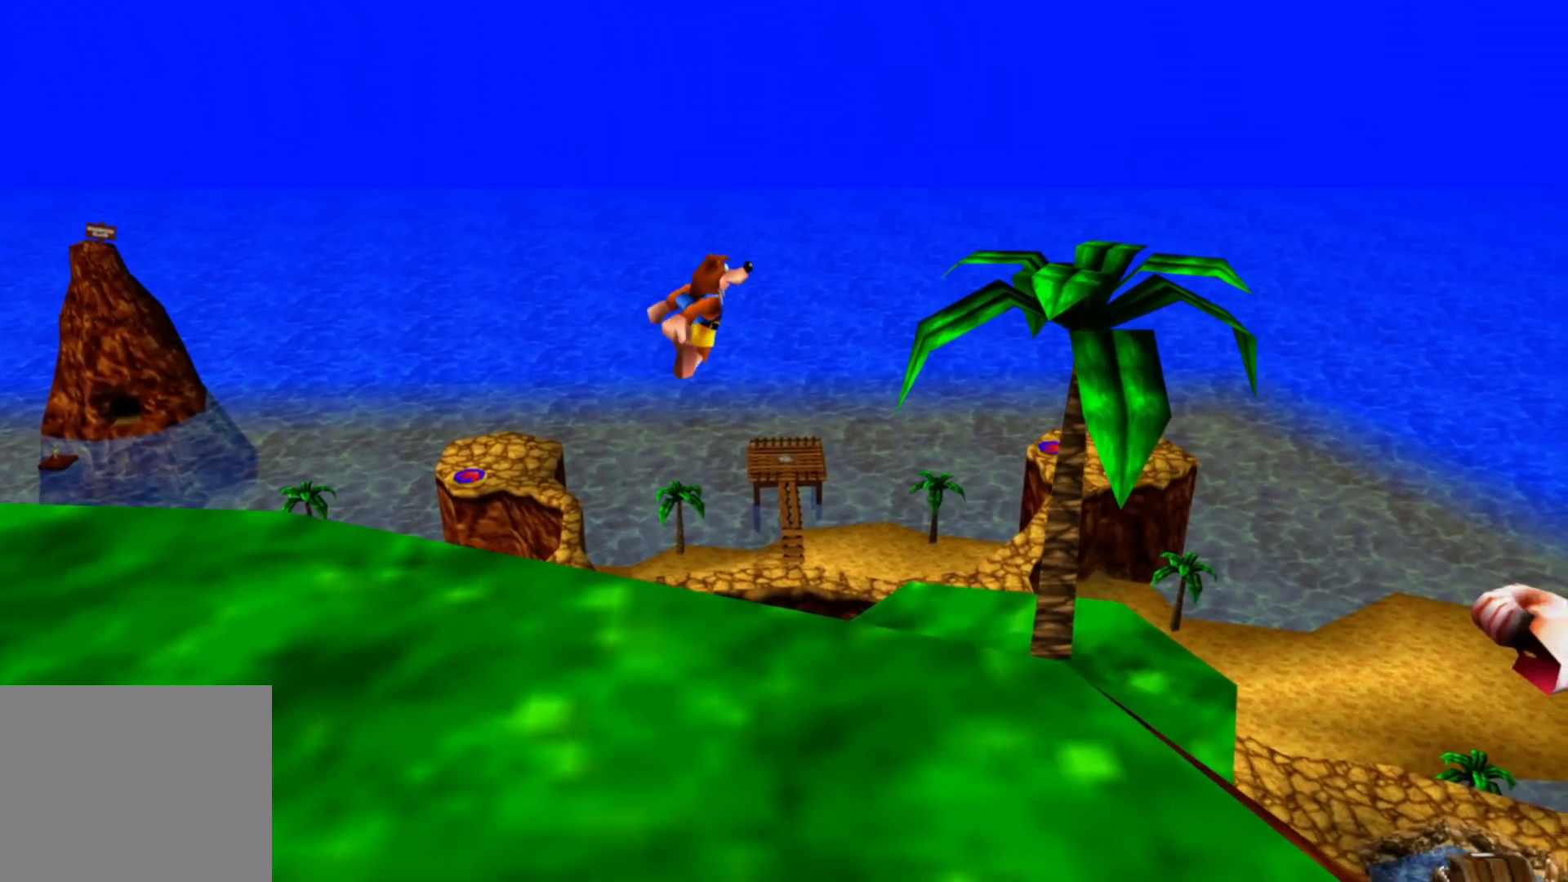
{"dt_ms": 500, "buttons": [], "left_stick": "up-right", "right_stick": "center", "events": []}
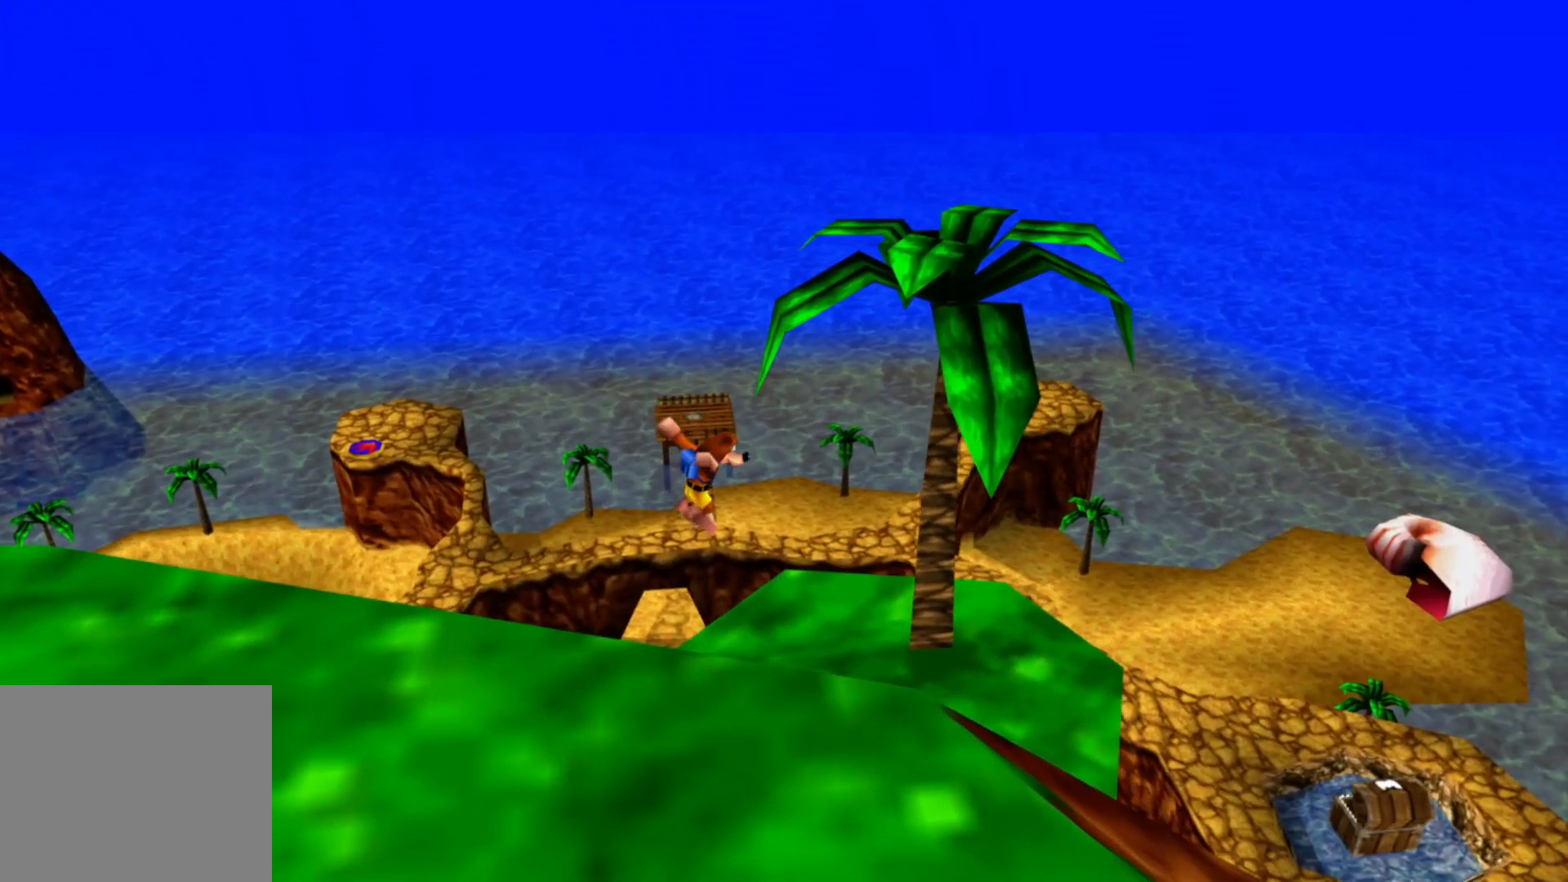
{"dt_ms": 500, "buttons": [], "left_stick": "center", "right_stick": "center", "events": [[350, "left_stick", "center"]]}
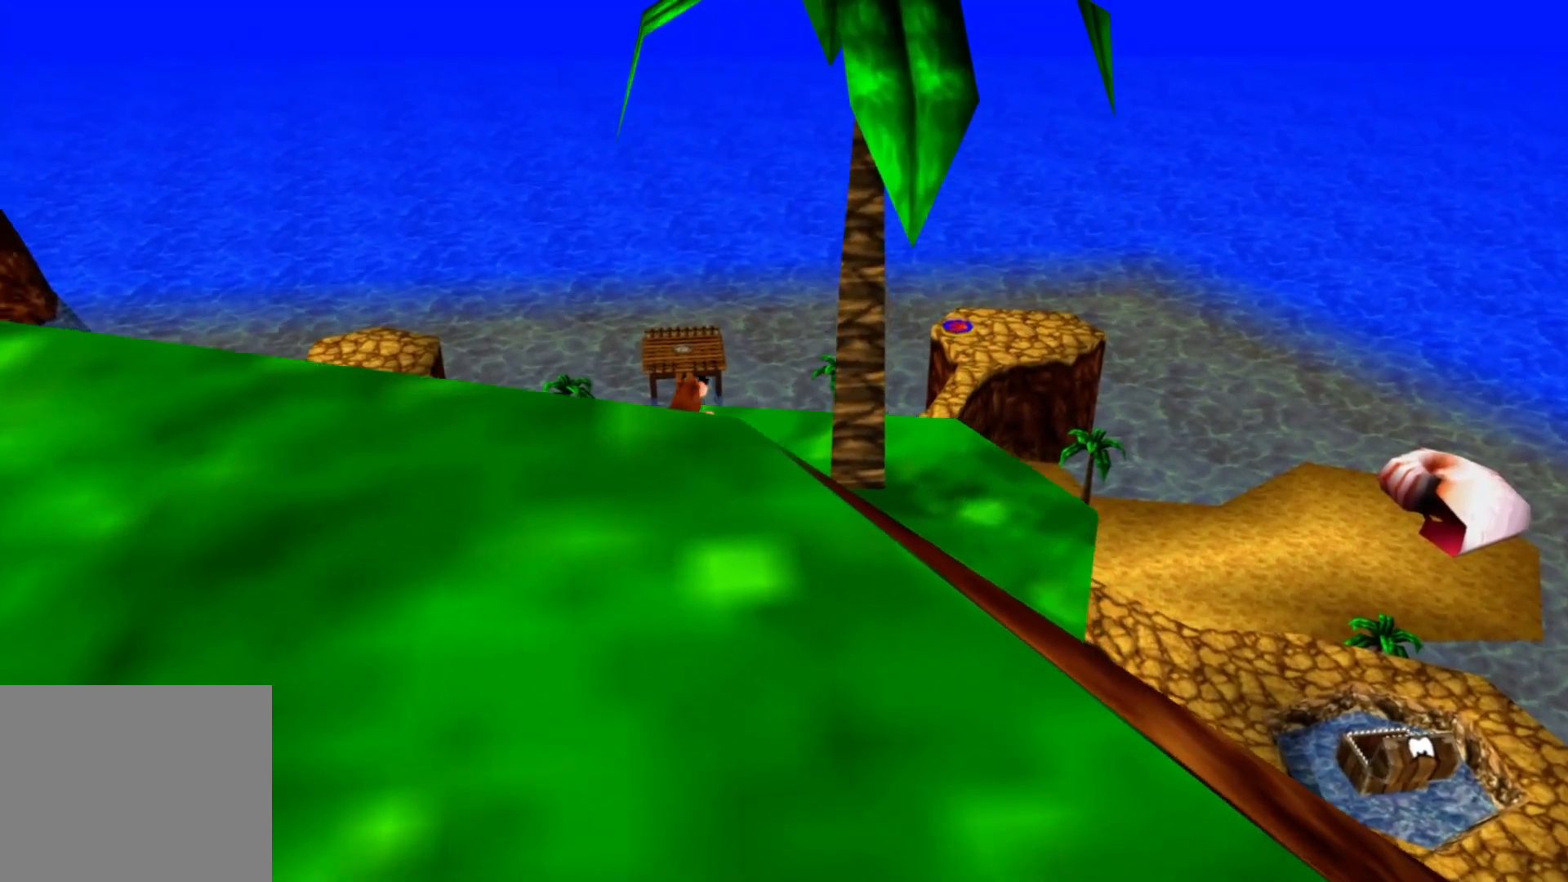
{"dt_ms": 500, "buttons": [], "left_stick": "center", "right_stick": "center", "events": [[17, "right_stick", "down-right"], [67, "left_stick", "up"], [267, "left_stick", "center"], [467, "right_stick", "center"]]}
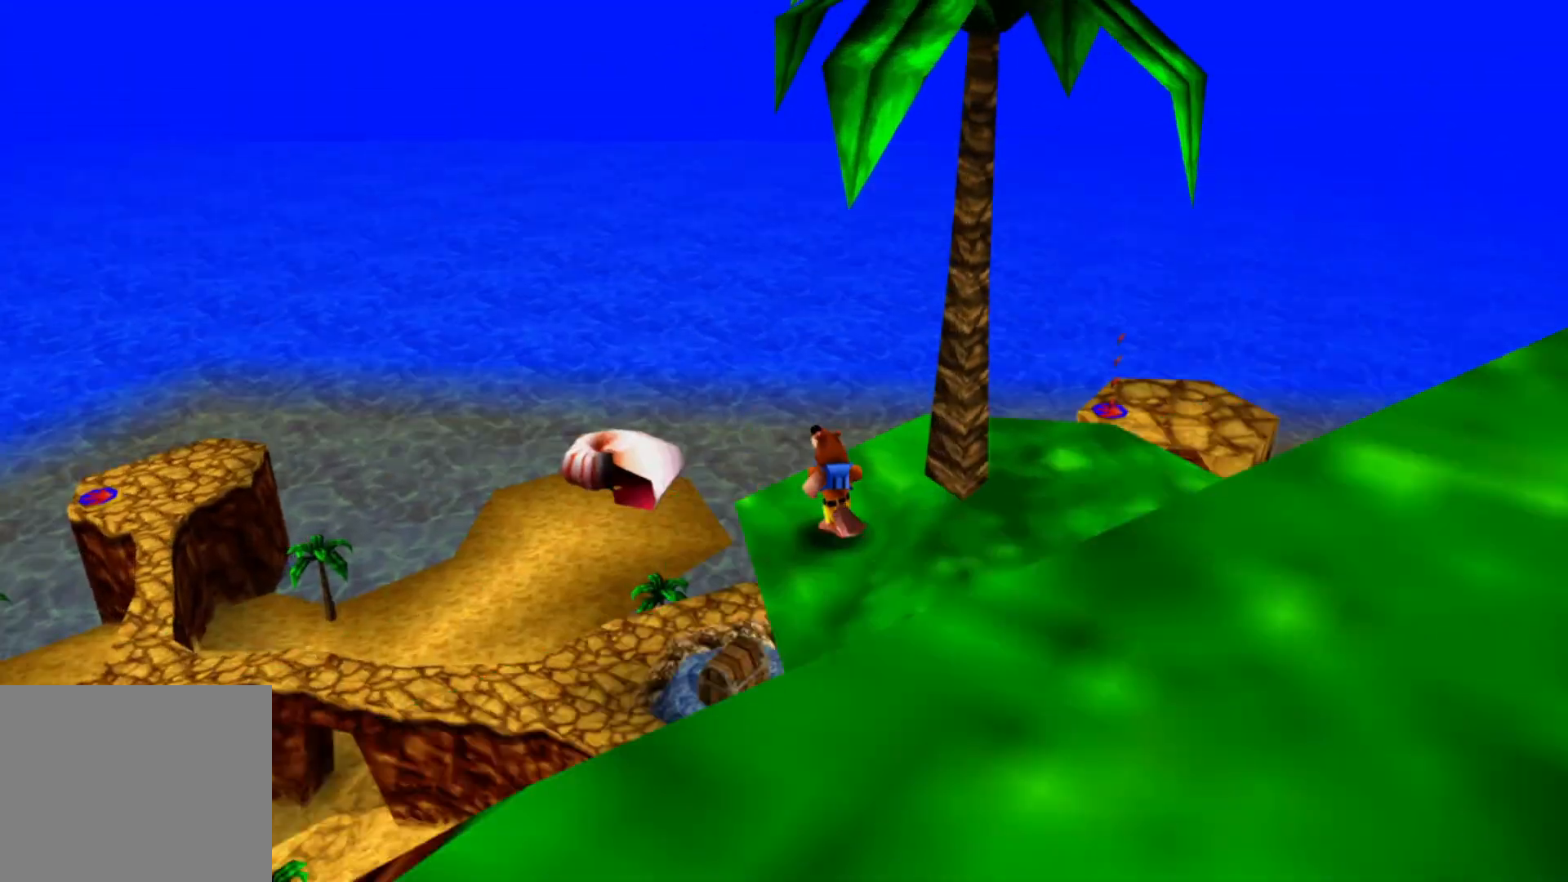
{"dt_ms": 500, "buttons": [], "left_stick": "left", "right_stick": "center", "events": [[100, "left_stick", "up-left"], [200, "left_stick", "left"]]}
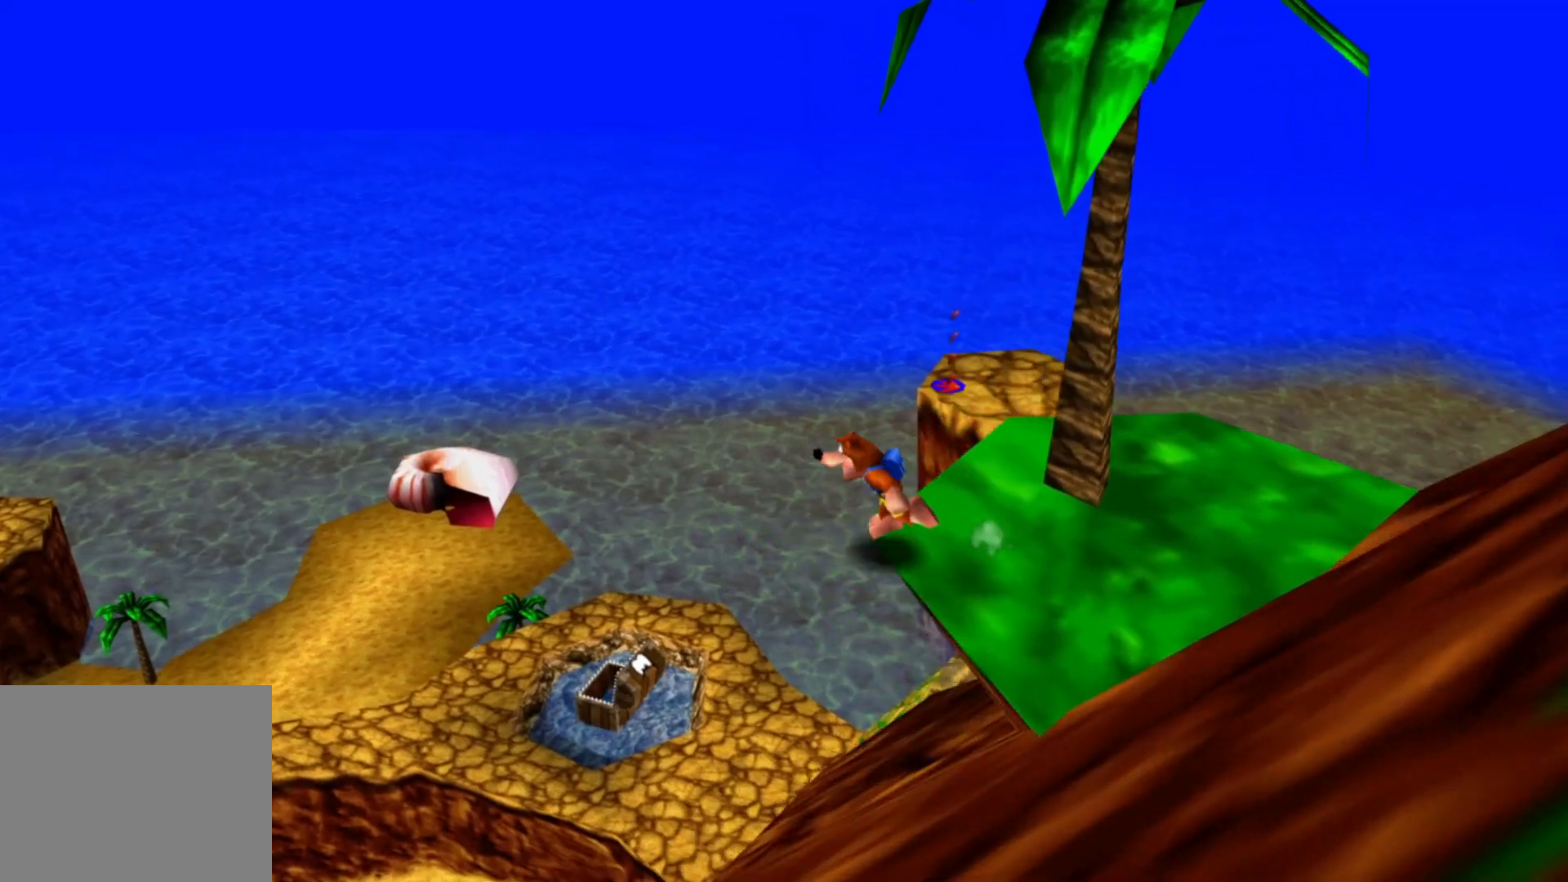
{"dt_ms": 500, "buttons": [], "left_stick": "left", "right_stick": "center", "events": [[17, "A", "down"], [67, "A", "up"], [67, "left_stick", "up-left"], [217, "A", "down"], [350, "A", "up"], [400, "left_stick", "left"]]}
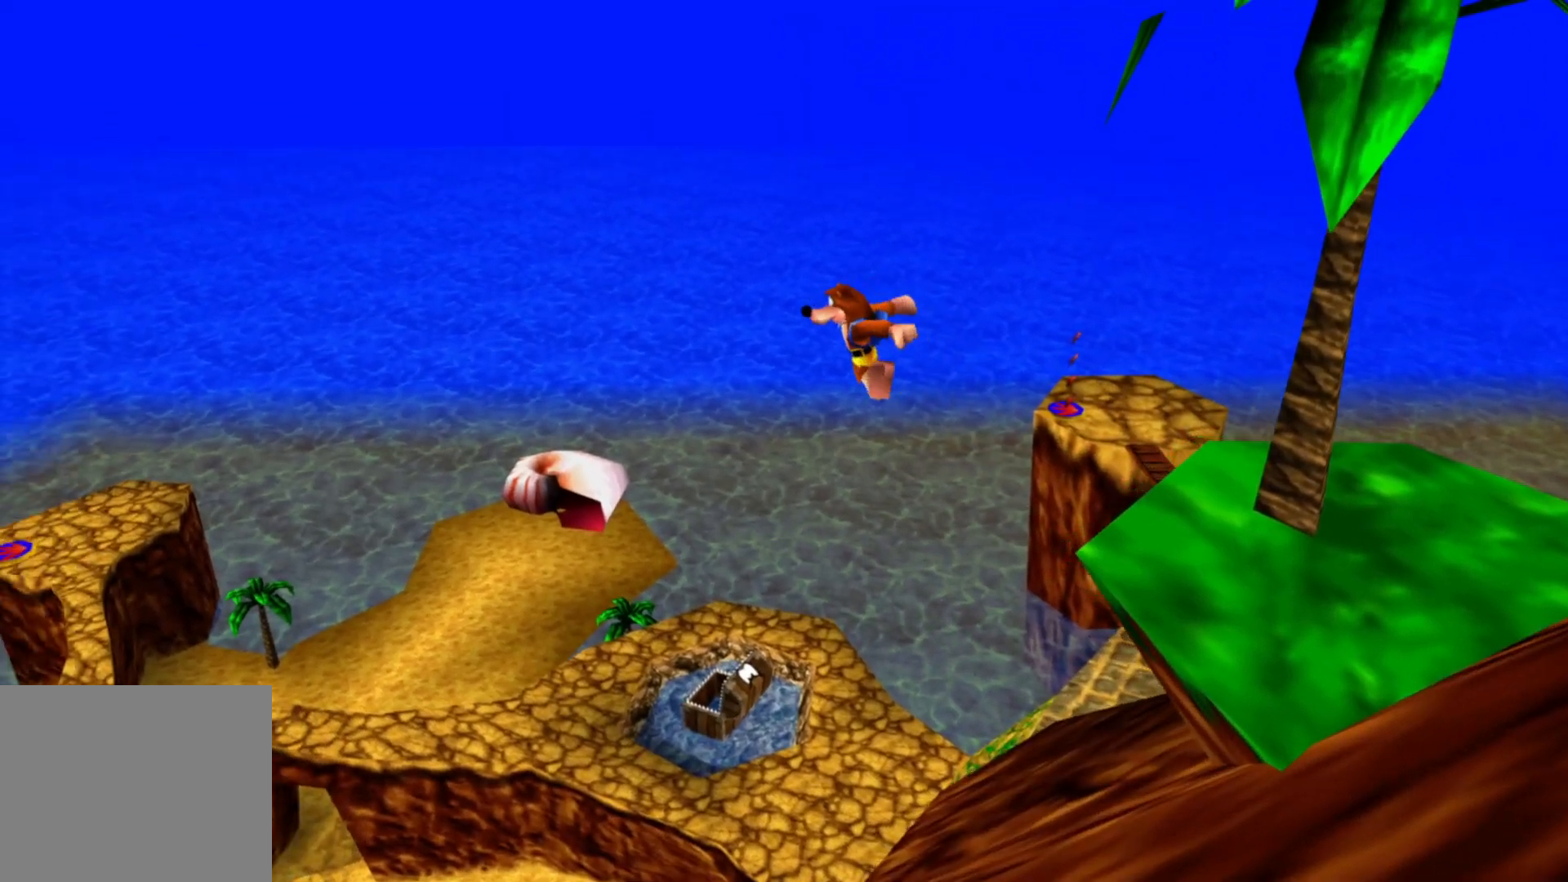
{"dt_ms": 500, "buttons": [], "left_stick": "left", "right_stick": "center", "events": []}
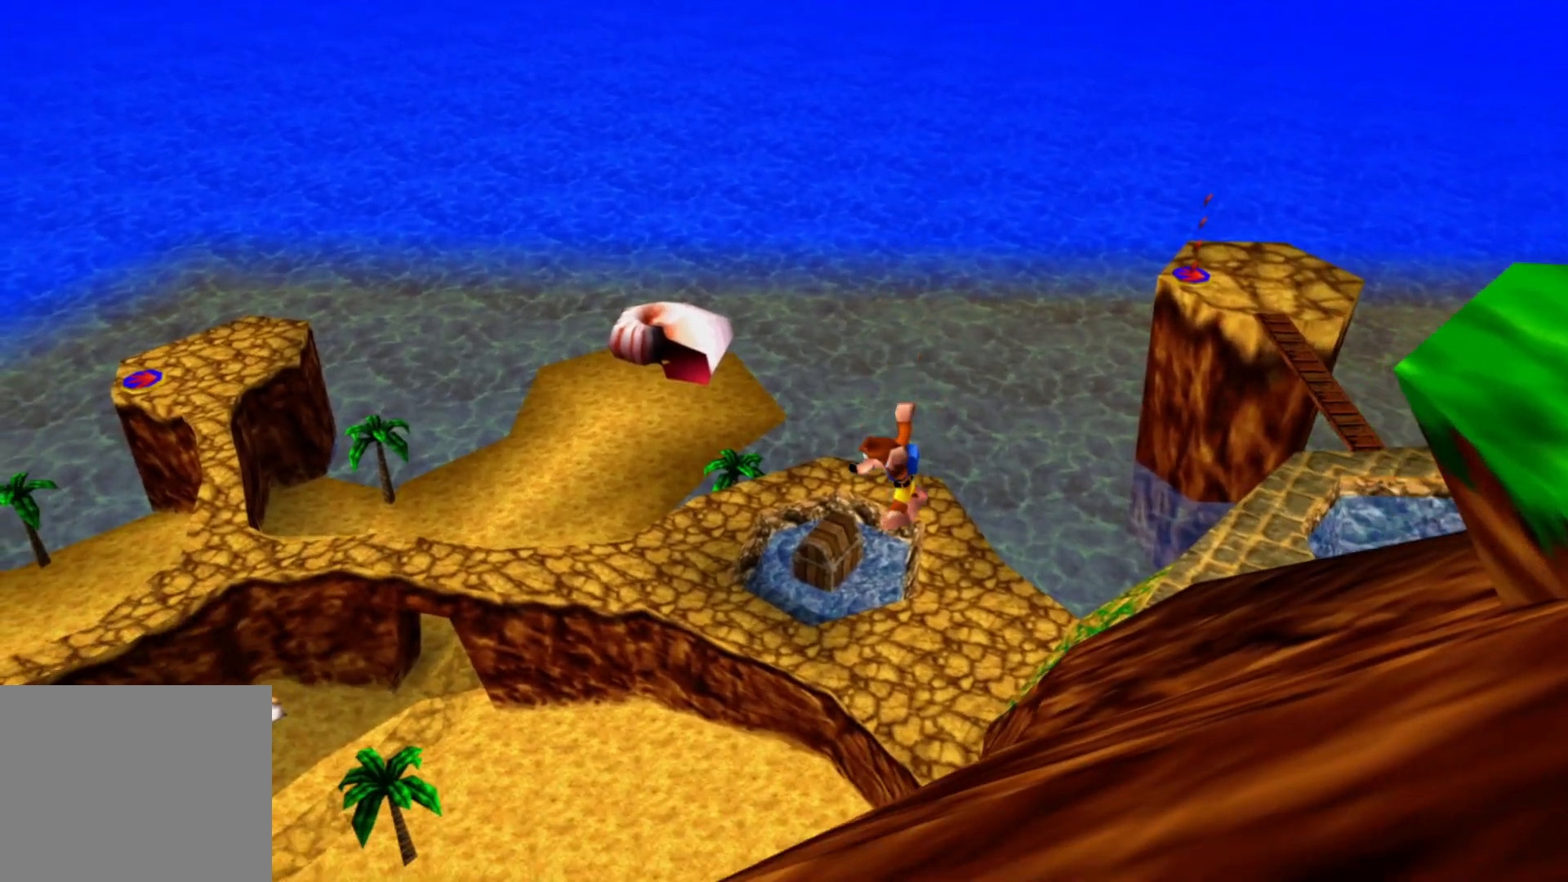
{"dt_ms": 500, "buttons": ["A"], "left_stick": "up-left", "right_stick": "center"}
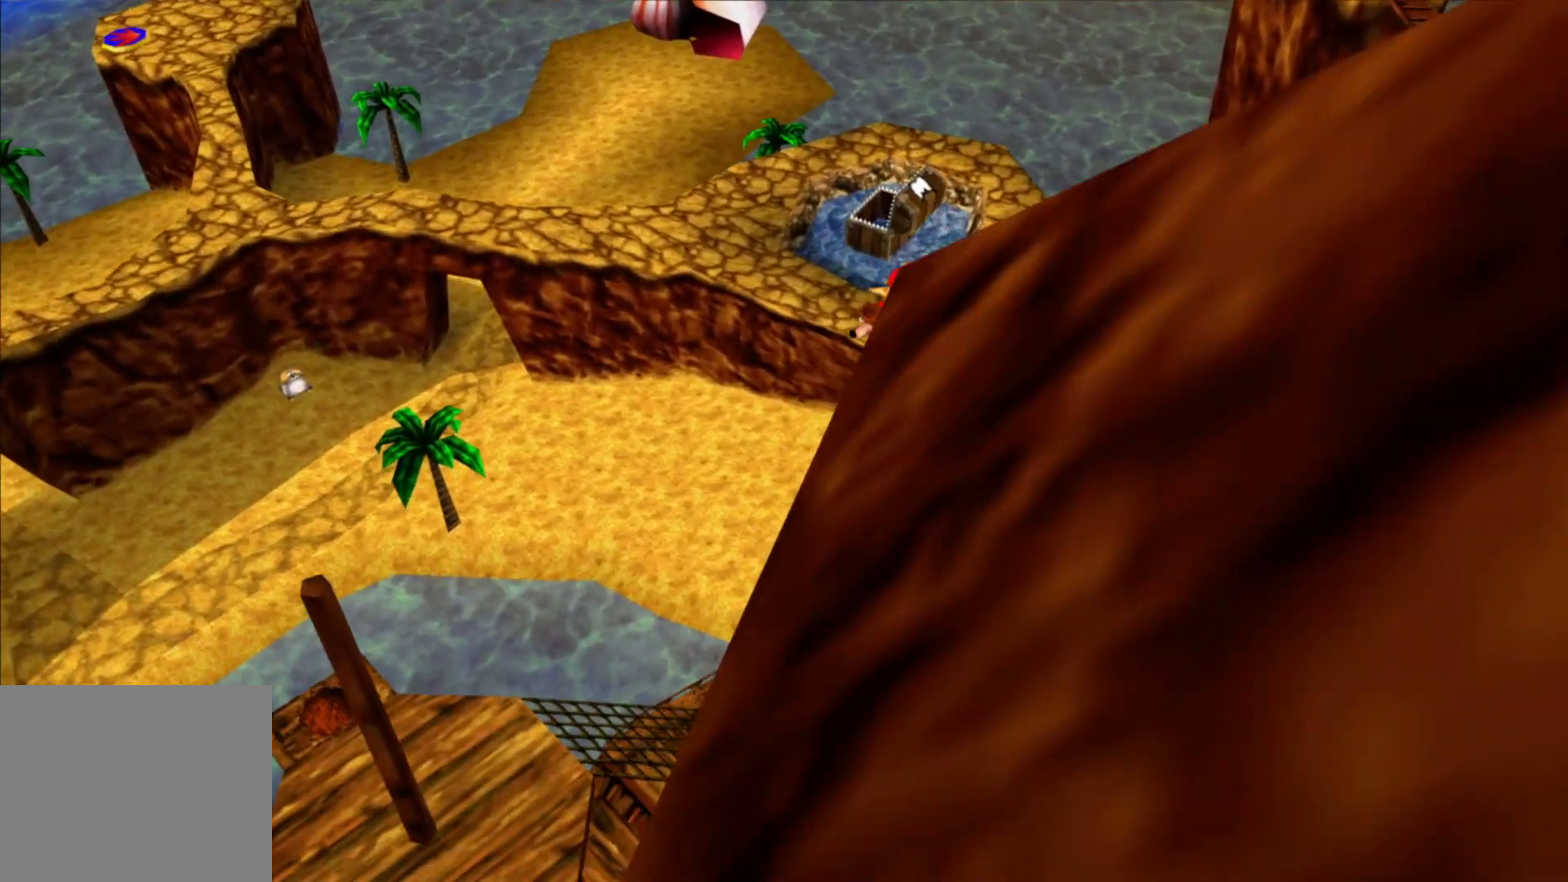
{"dt_ms": 500, "buttons": [], "left_stick": "up-left", "right_stick": "center"}
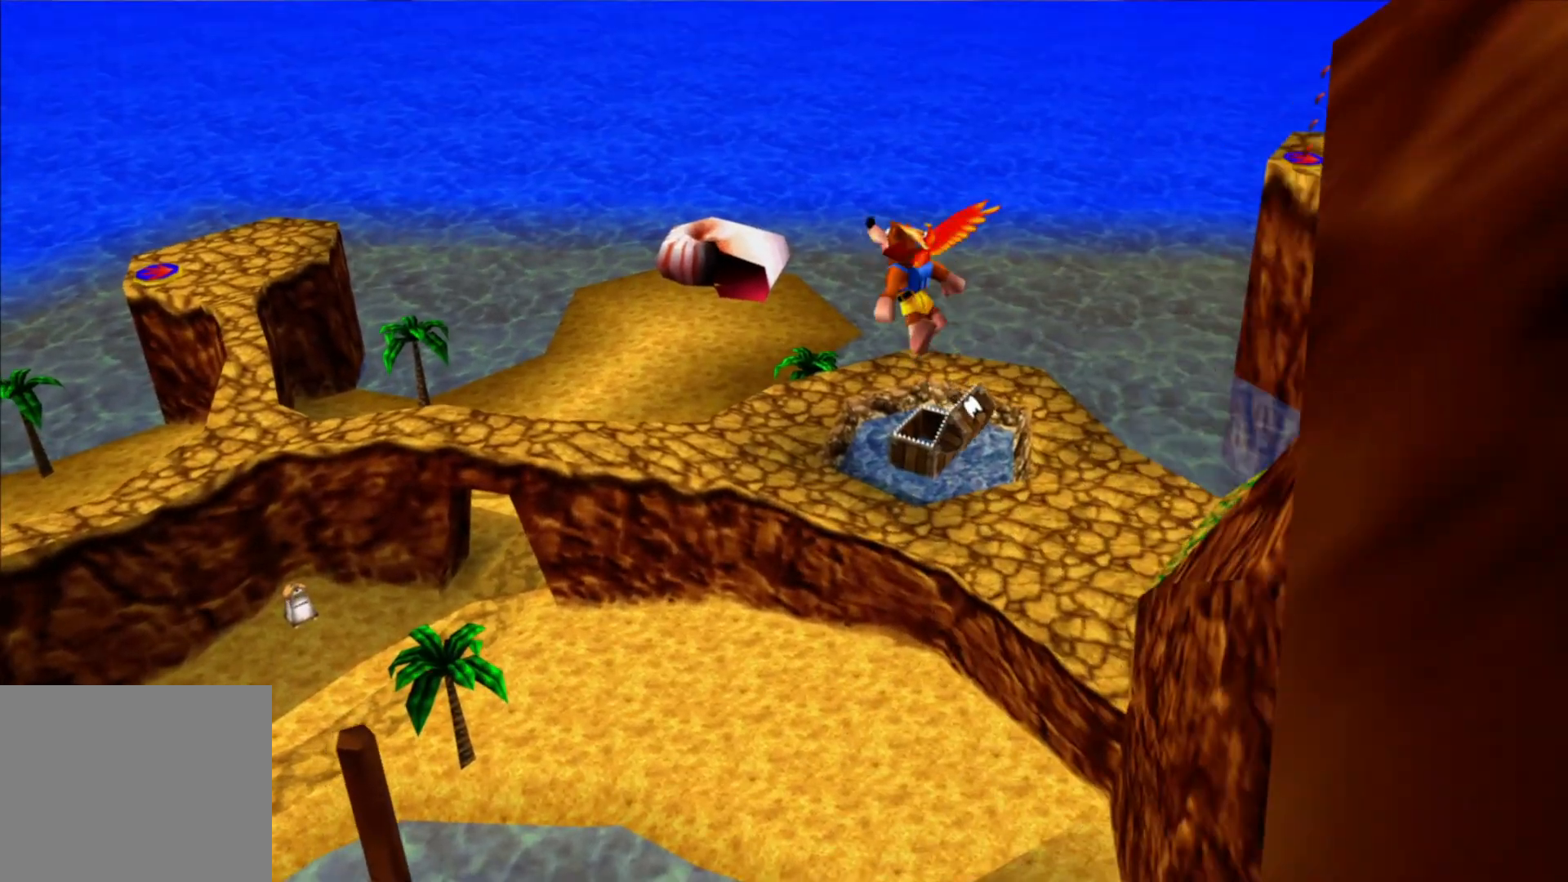
{"dt_ms": 500, "buttons": [], "left_stick": "up-left", "right_stick": "center", "events": [[167, "A", "down"], [417, "A", "up"]]}
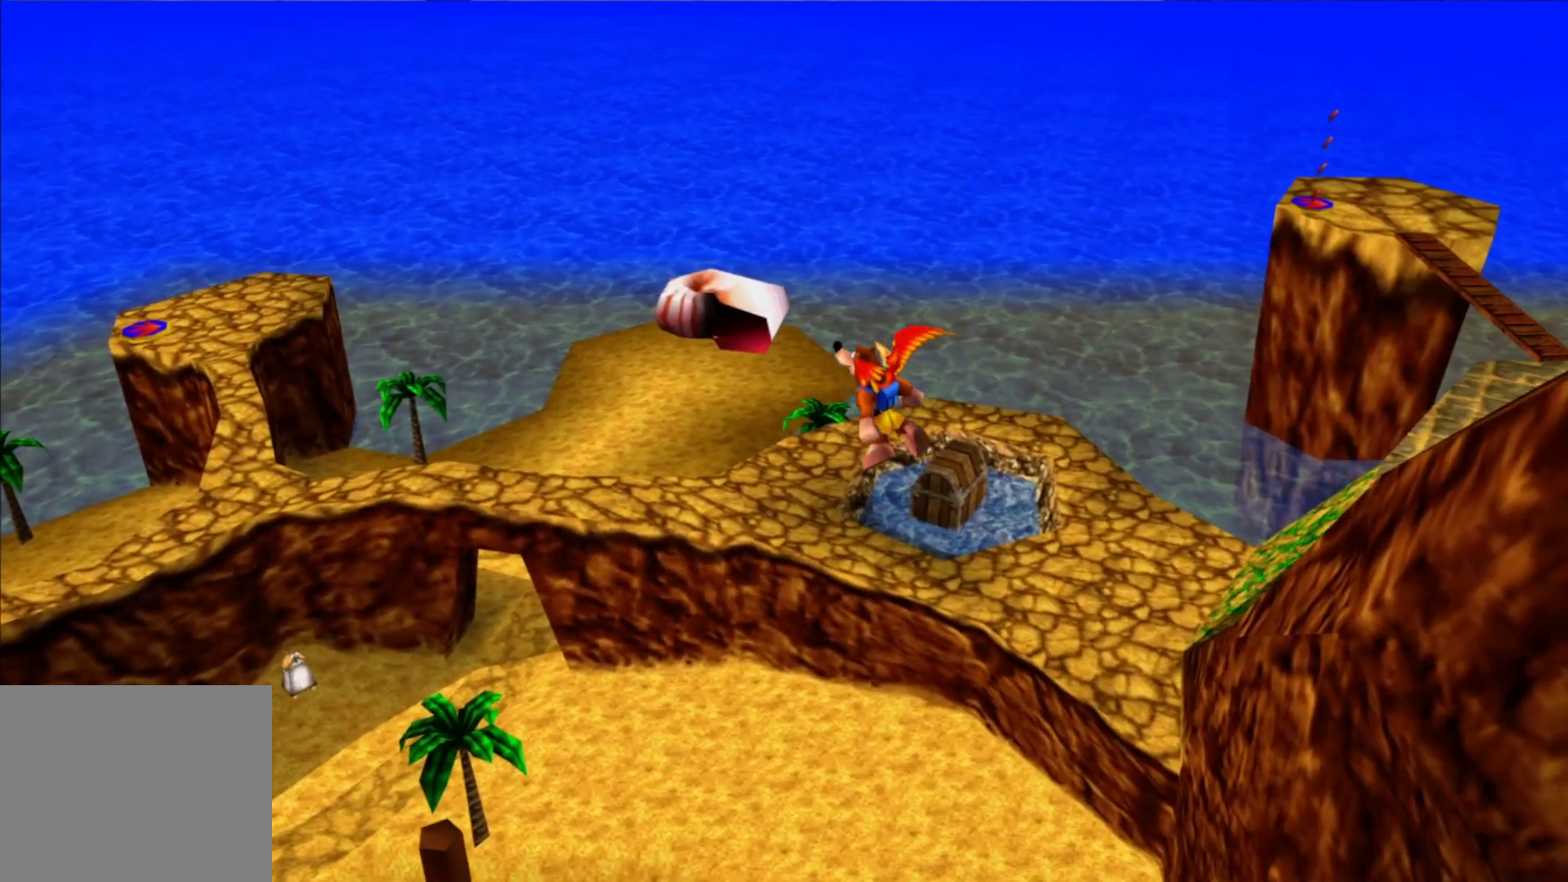
{"dt_ms": 500, "buttons": [], "left_stick": "up-left", "right_stick": "center"}
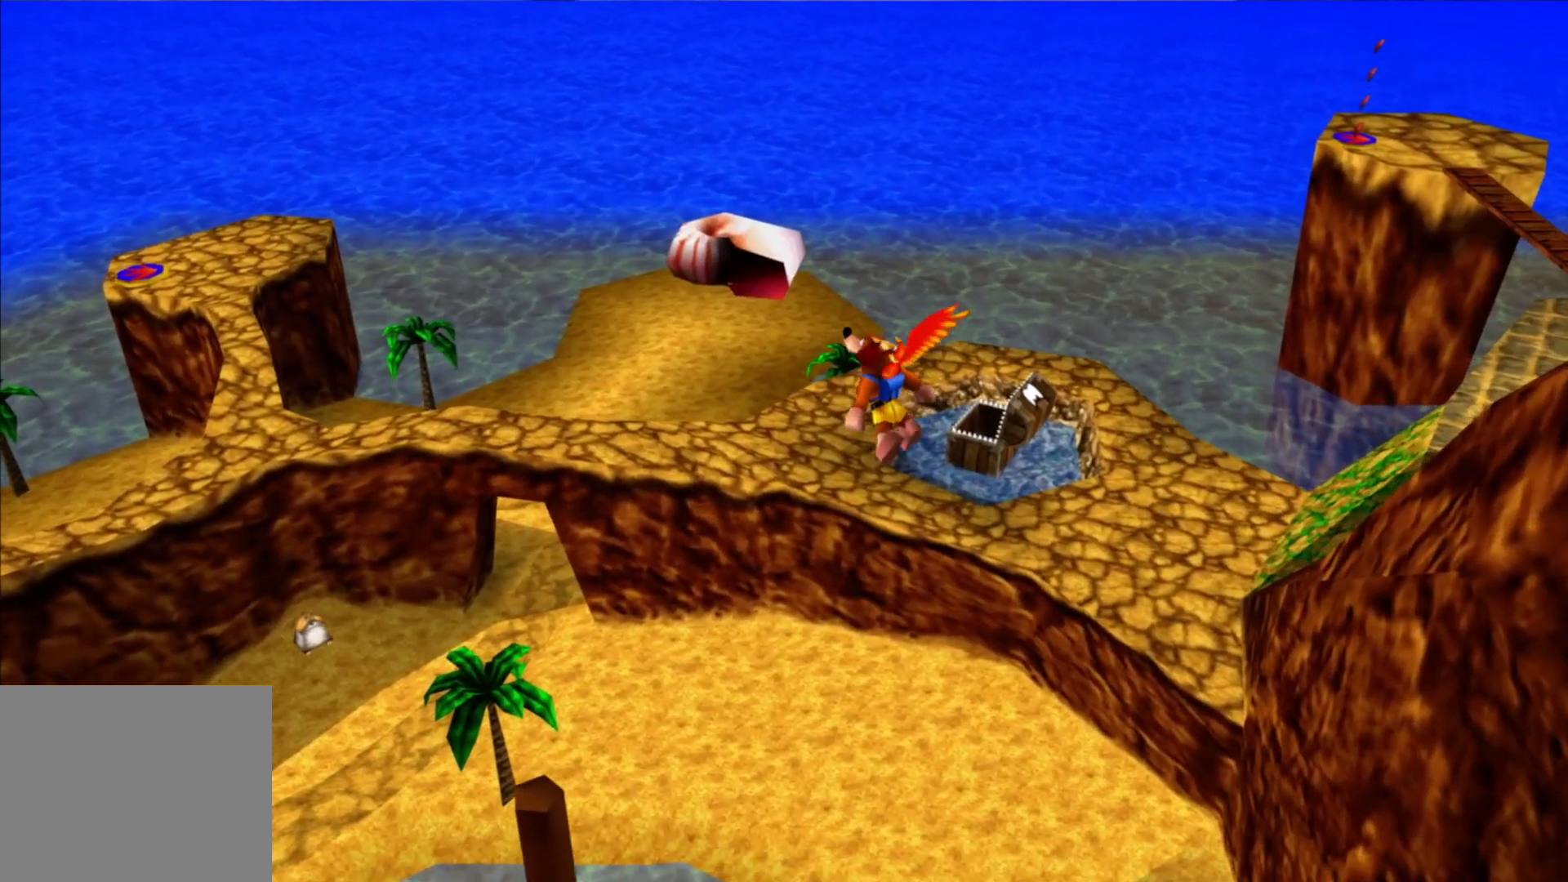
{"dt_ms": 500, "buttons": [], "left_stick": "up-left", "right_stick": "center", "events": []}
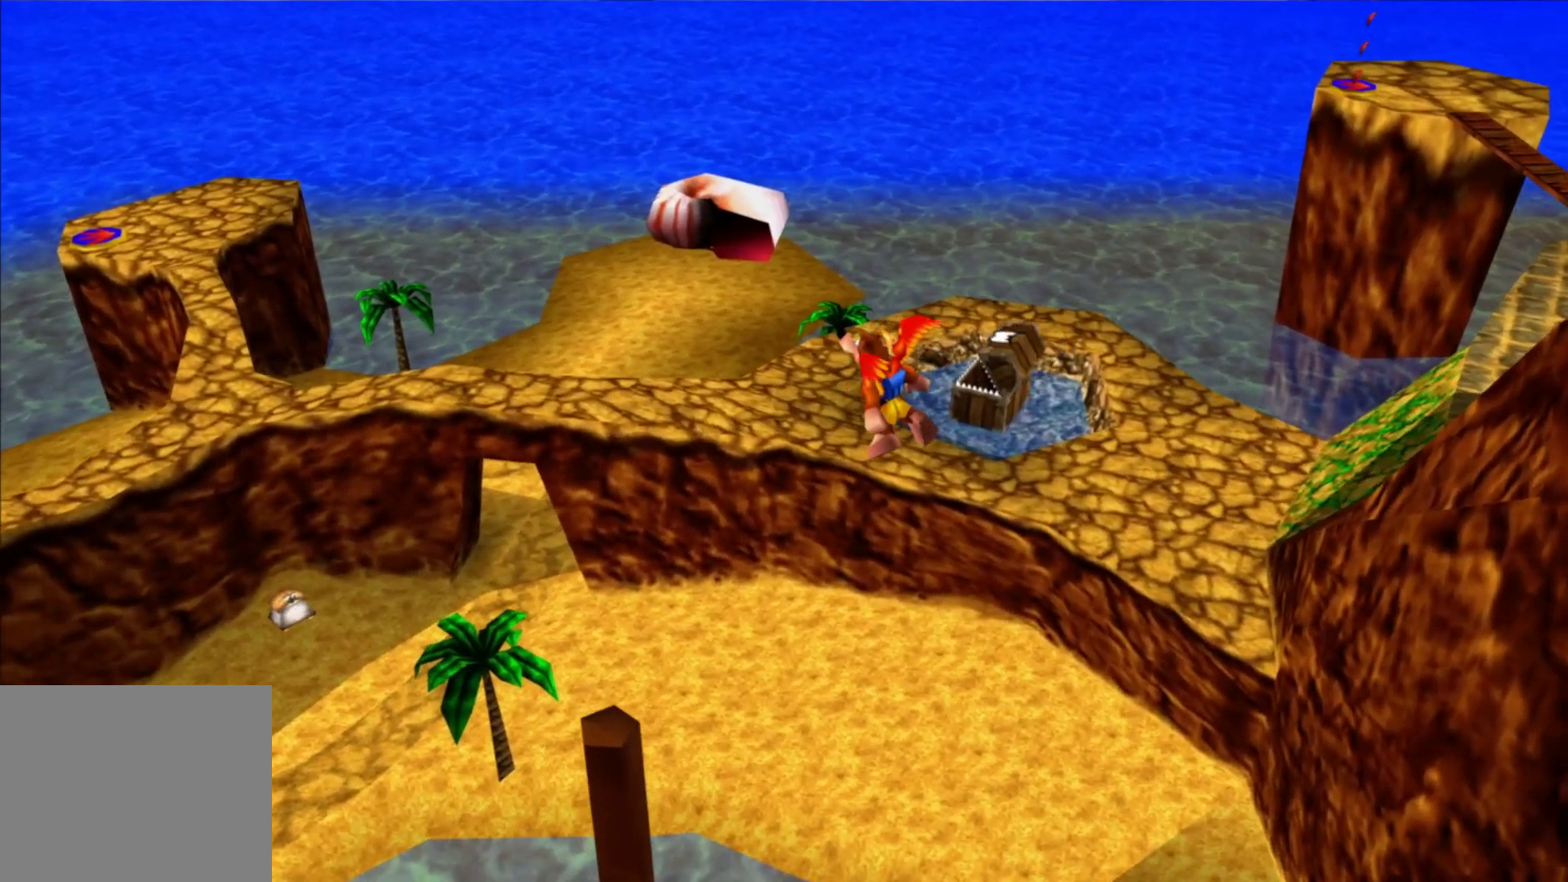
{"dt_ms": 500, "buttons": [], "left_stick": "up-left", "right_stick": "center", "events": []}